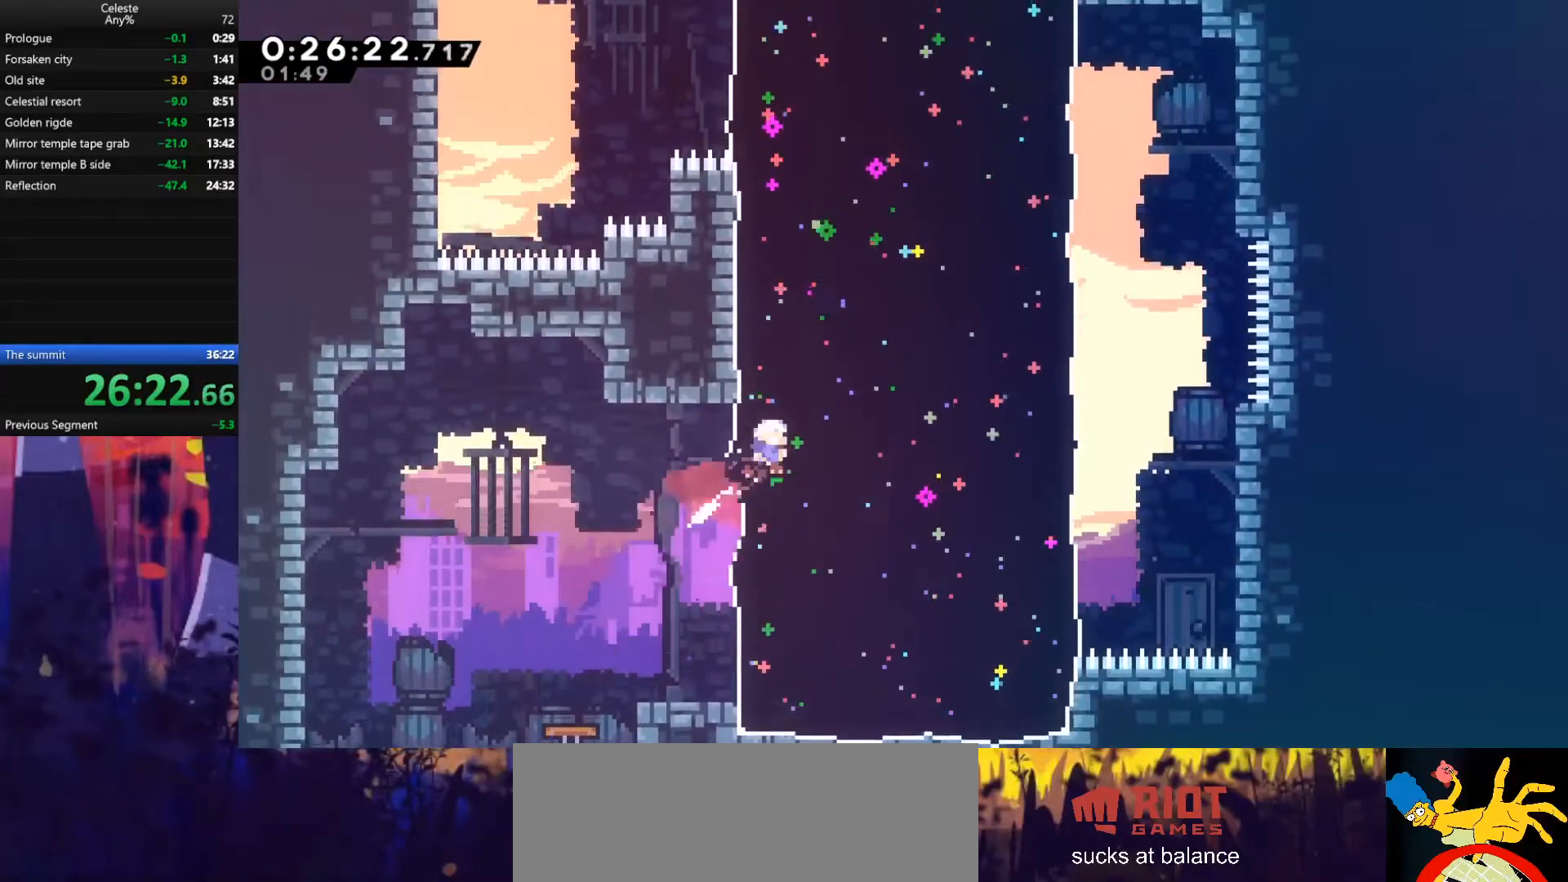
Gameplay with keyboard; each line is a JSON object with the keys held at the frame after it. "events" lists presses ("down") and releases ("up") of "also", "dash", "demodash", "down", "e", "grab", "jump", "left", "q", "r", "right" and "up" between this image and that frame as [ms after this image, input, new state], when the widget could be followed in between. No other keys are recorded. Mouse input is not recorded. Key names are as the overlay labels them; some are game actions (e.g. jump) rather than physical keys.
{"keys": ["left", "up"], "events": [[133, "dash", "up"], [467, "left", "down"], [467, "right", "up"]]}
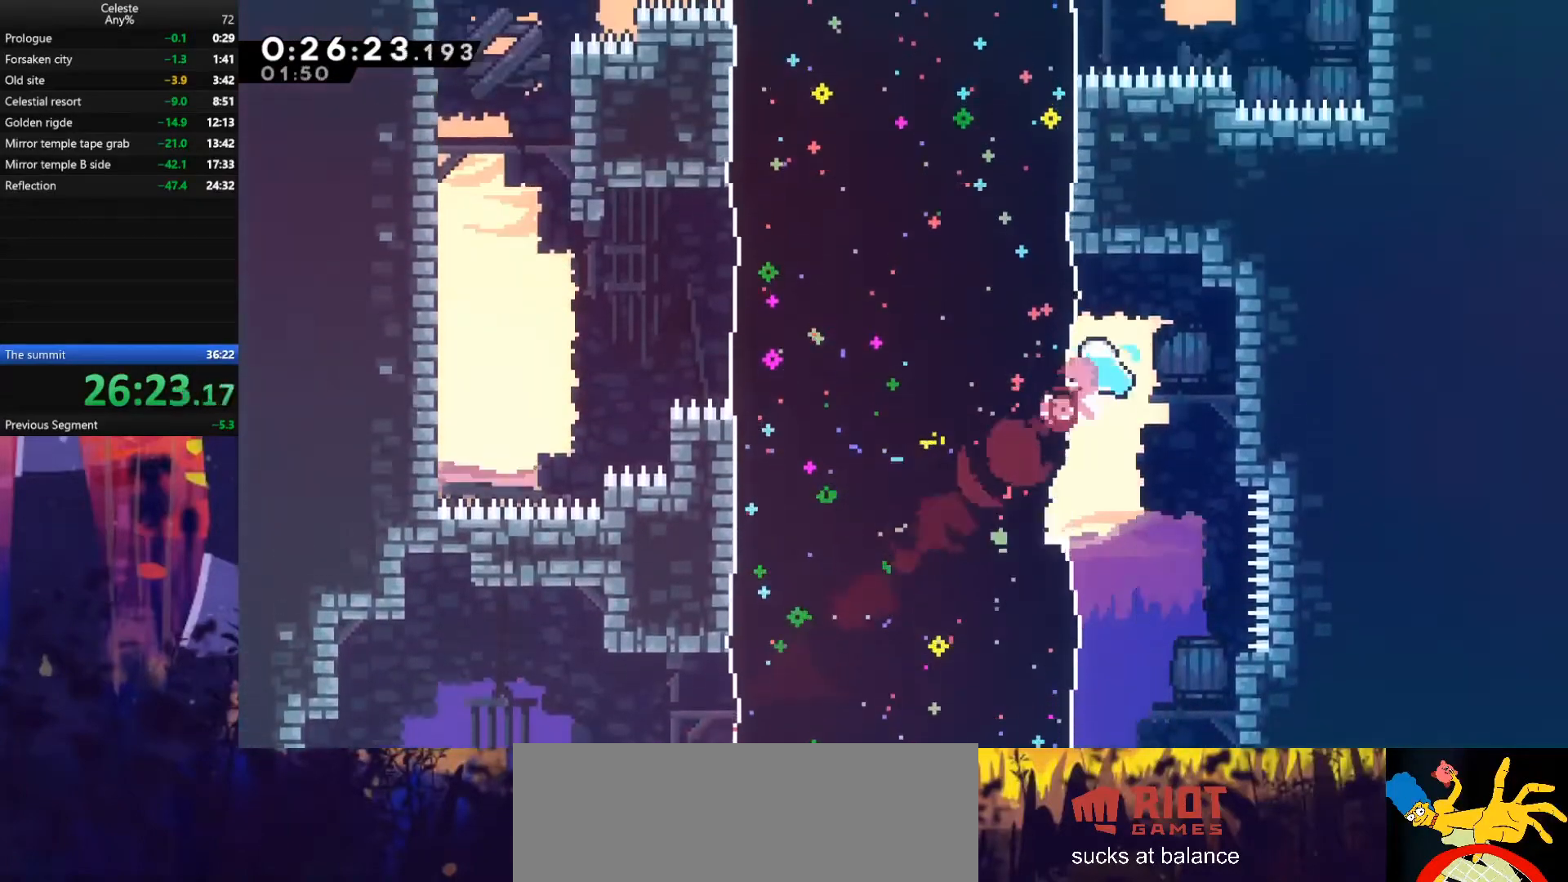
{"keys": ["left", "up"], "events": [[33, "dash", "down"], [267, "dash", "up"]]}
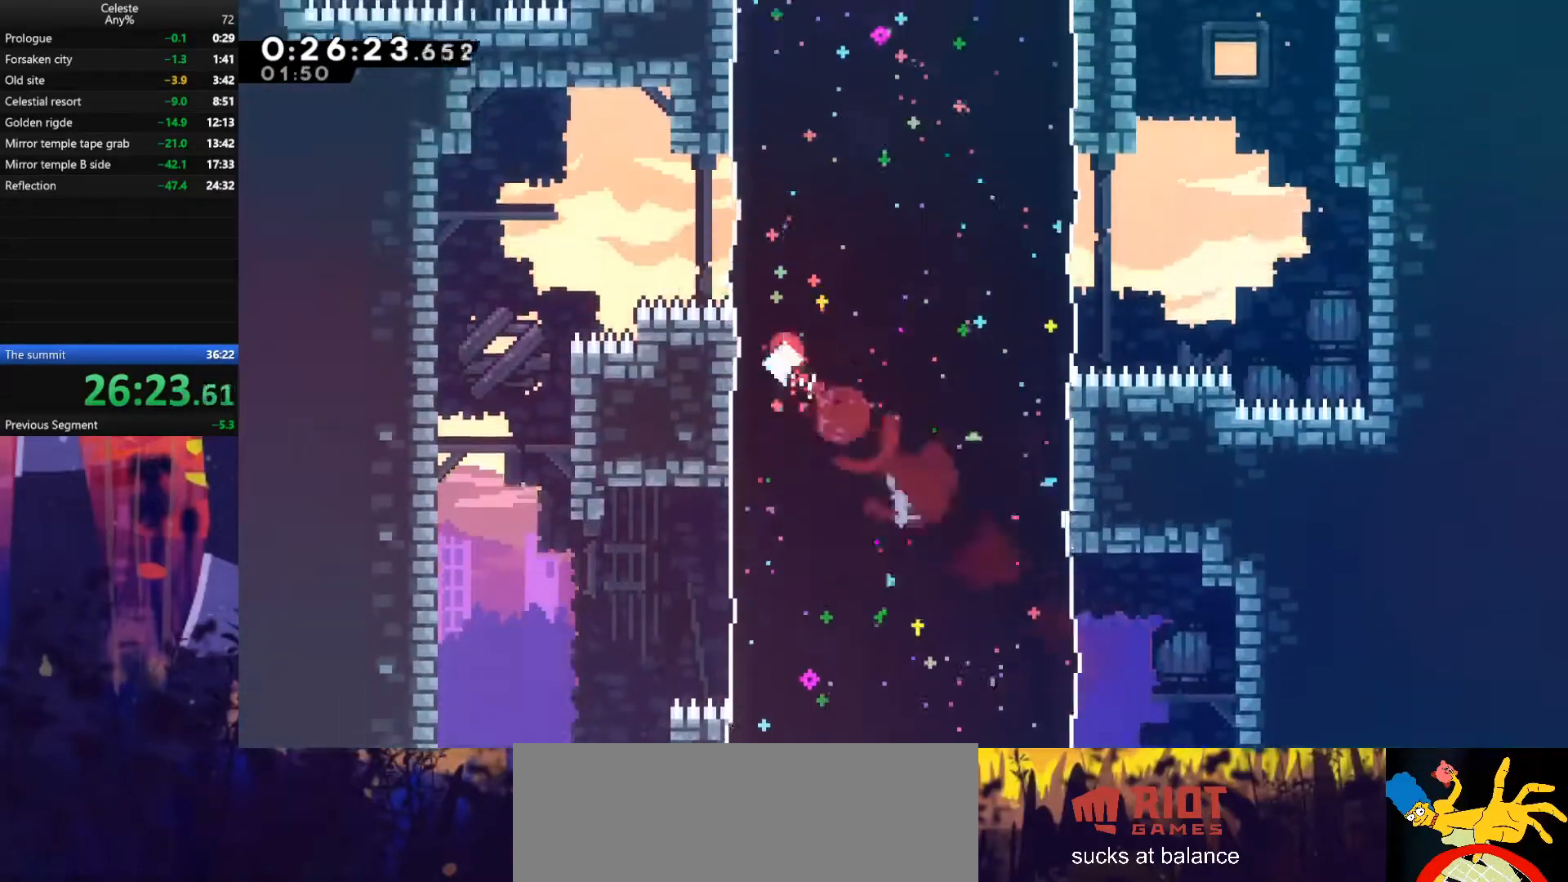
{"keys": ["dash", "right"], "events": [[133, "left", "up"], [133, "right", "down"], [133, "up", "up"], [200, "dash", "down"]]}
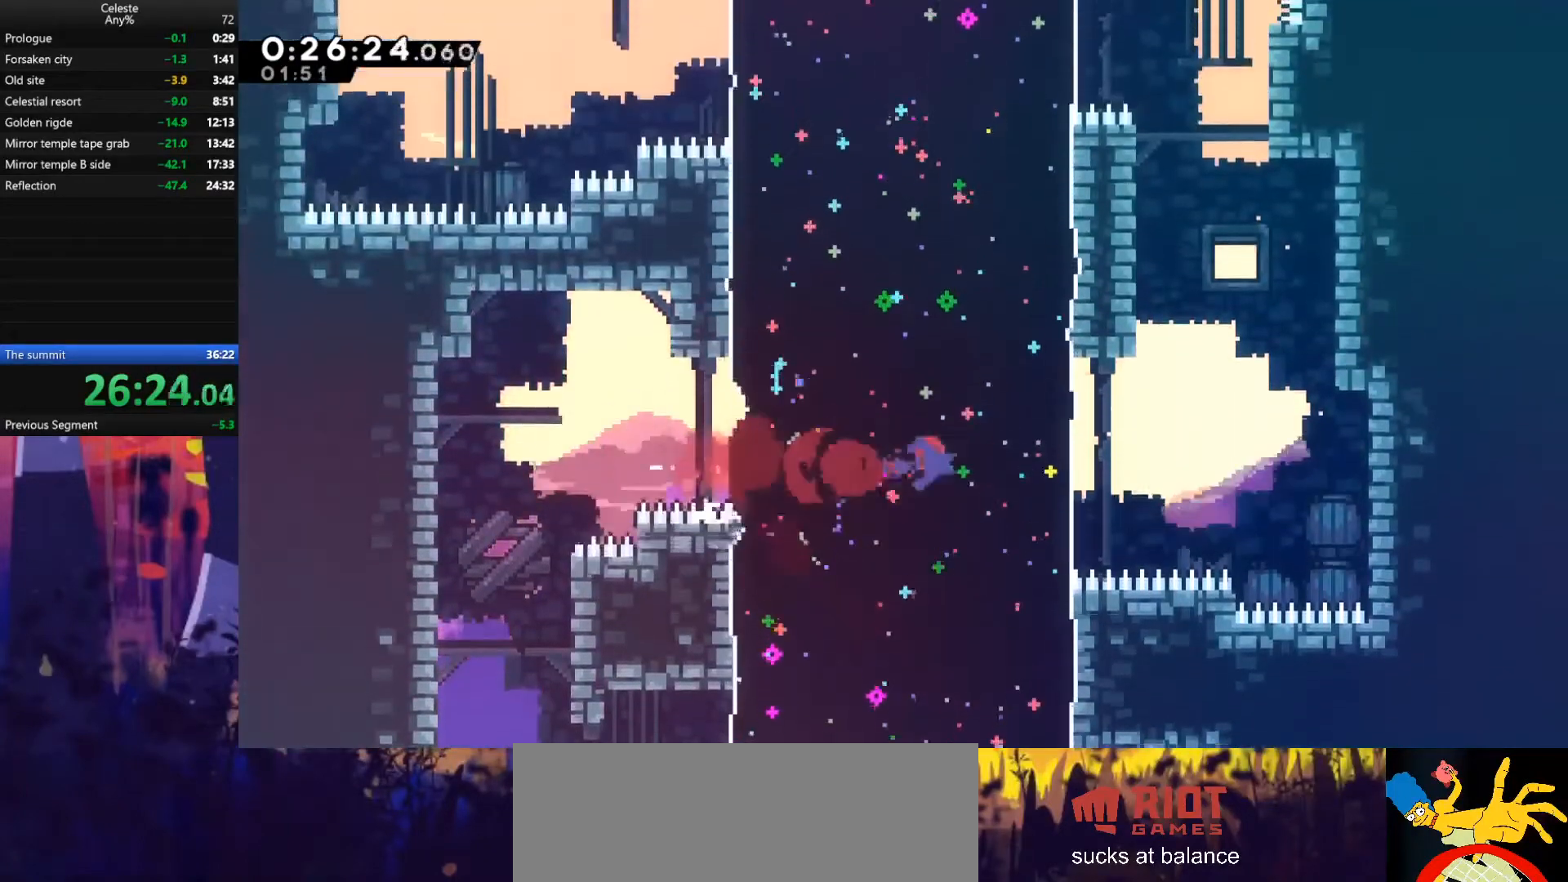
{"keys": ["left", "up"], "events": [[67, "dash", "up"], [200, "right", "up"], [233, "left", "down"], [233, "up", "down"], [267, "dash", "down"], [467, "dash", "up"]]}
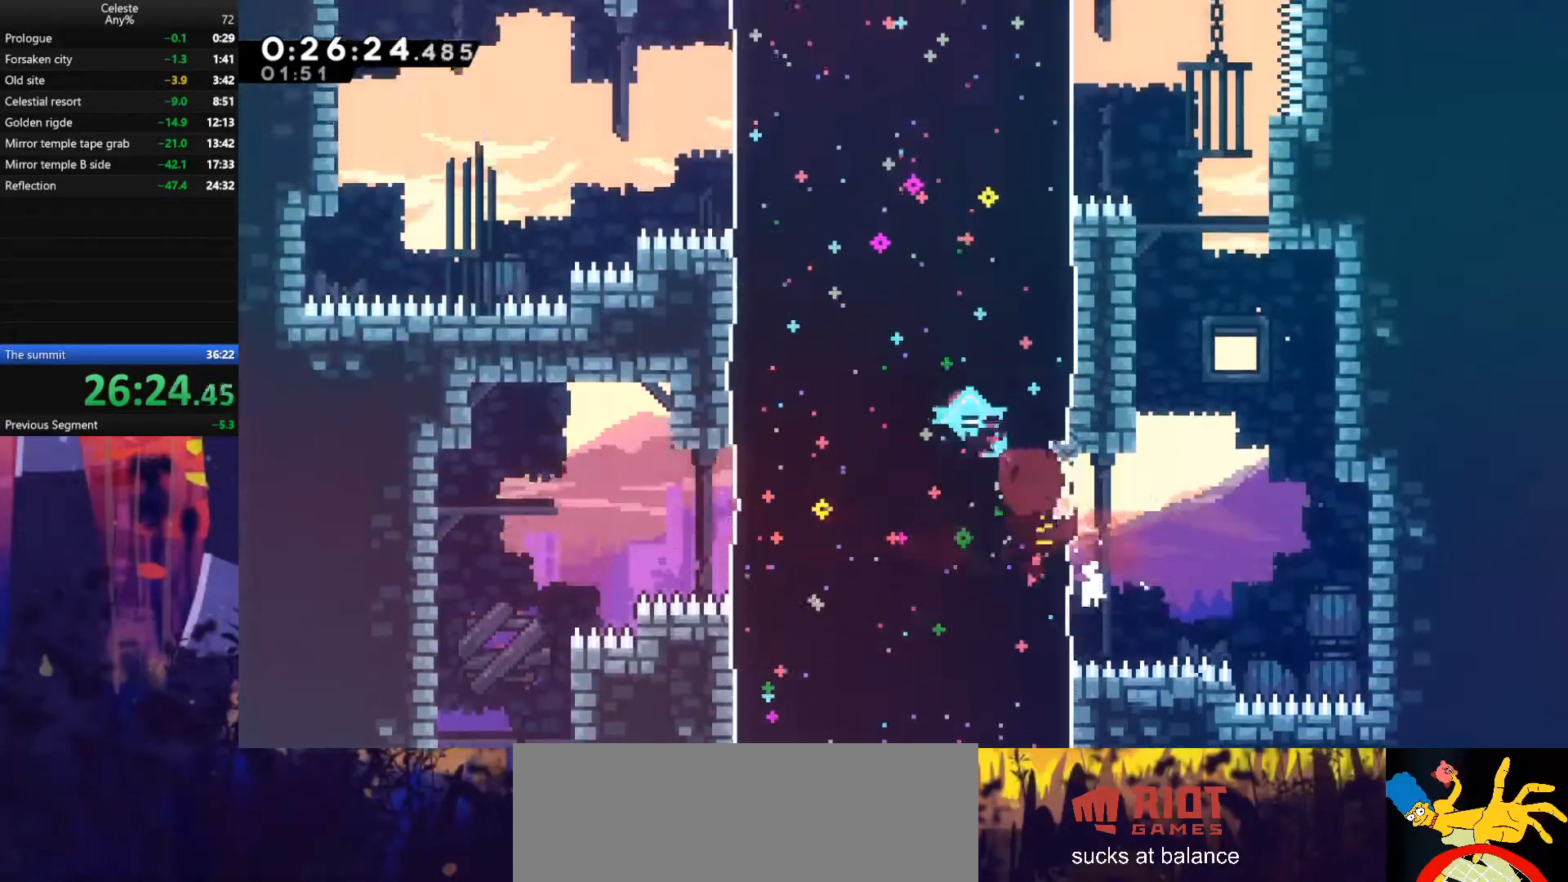
{"keys": ["jump", "left", "up"], "events": [[367, "jump", "down"]]}
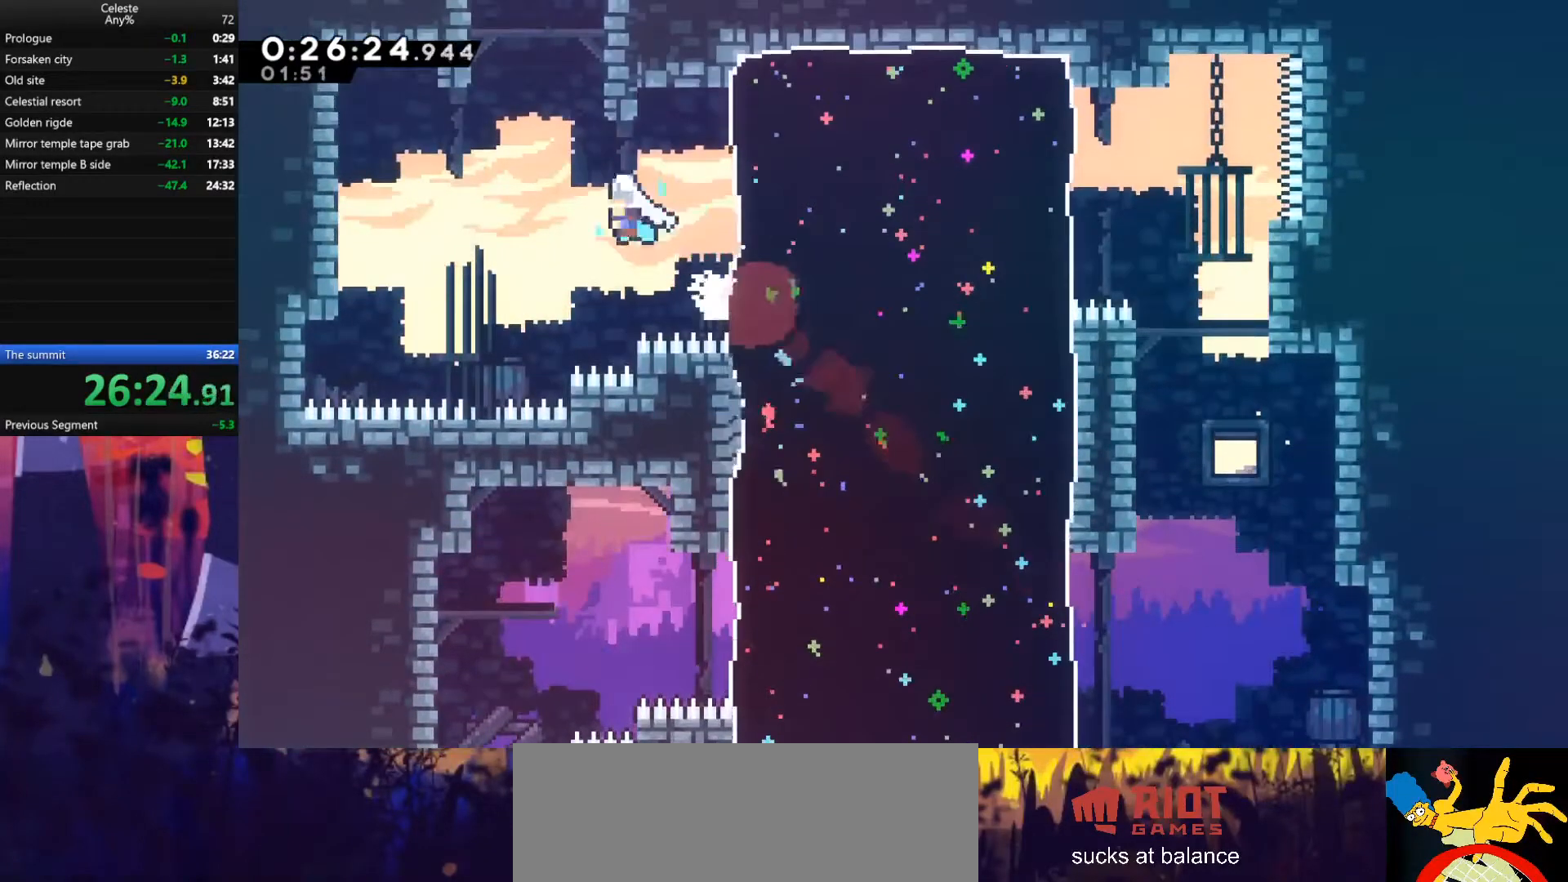
{"keys": ["jump", "up"], "events": [[200, "left", "up"], [233, "dash", "down"], [233, "jump", "up"], [367, "dash", "up"], [400, "jump", "down"]]}
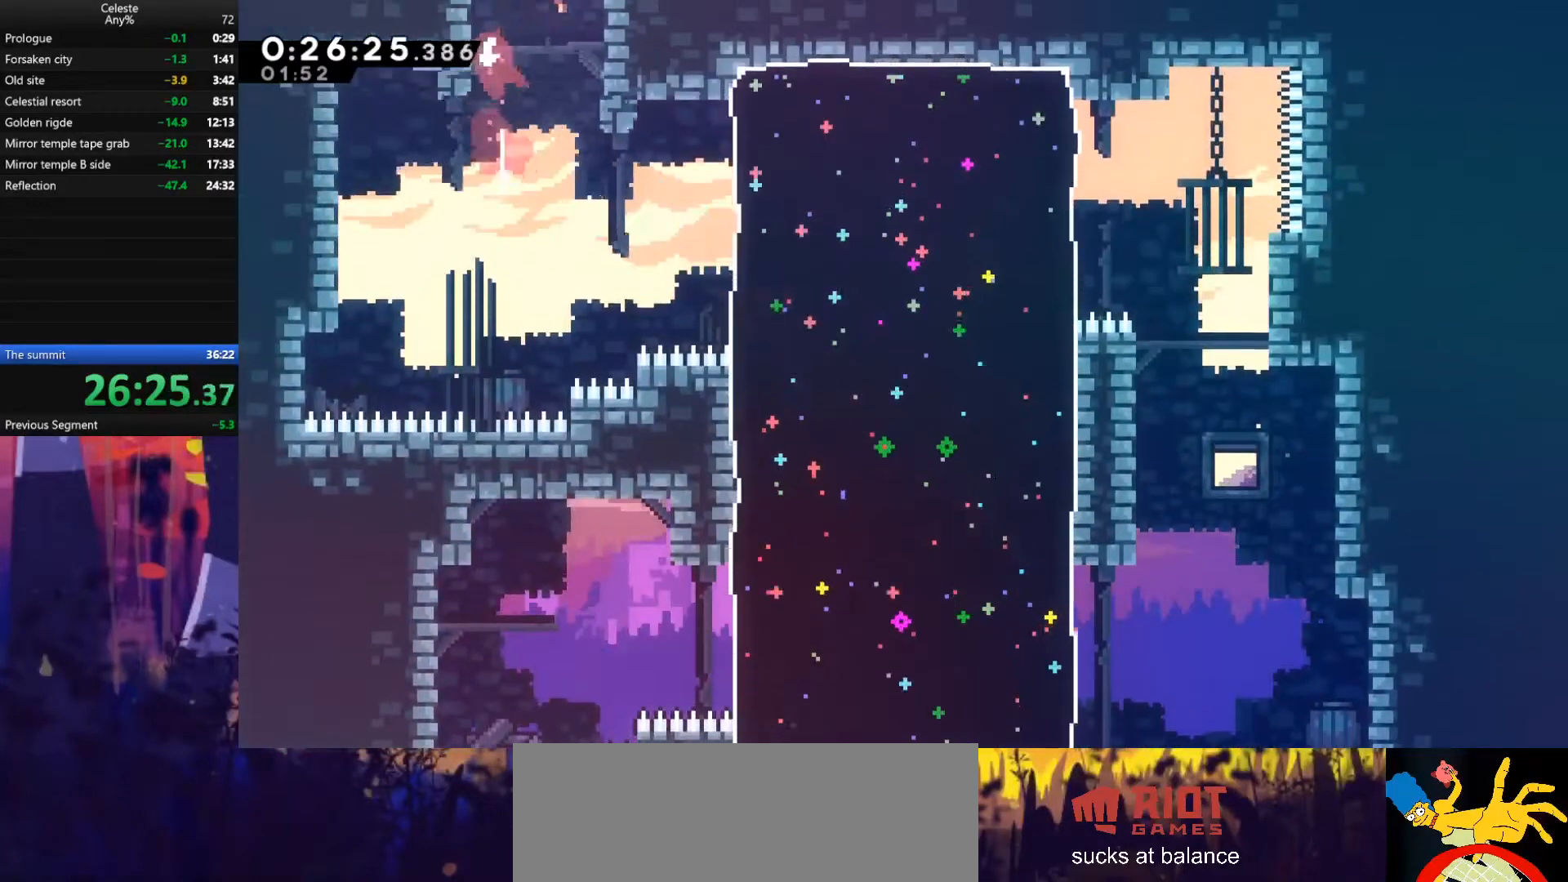
{"keys": ["jump", "up"], "events": []}
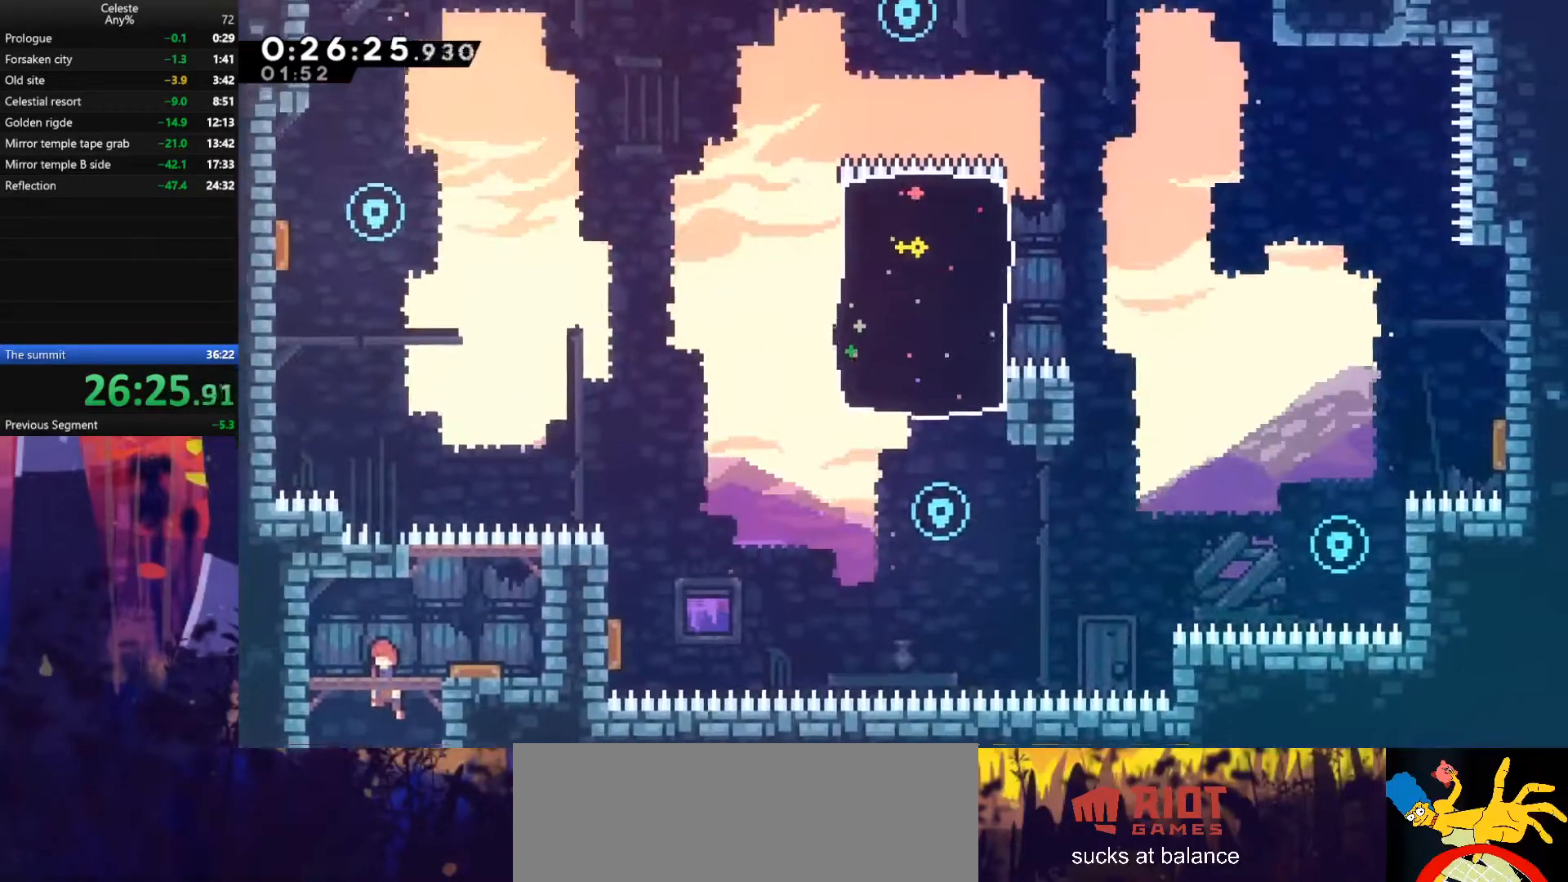
{"keys": ["dash", "right"], "events": [[67, "up", "up"], [200, "jump", "up"], [300, "dash", "down"], [300, "down", "down"], [300, "right", "down"], [467, "down", "up"]]}
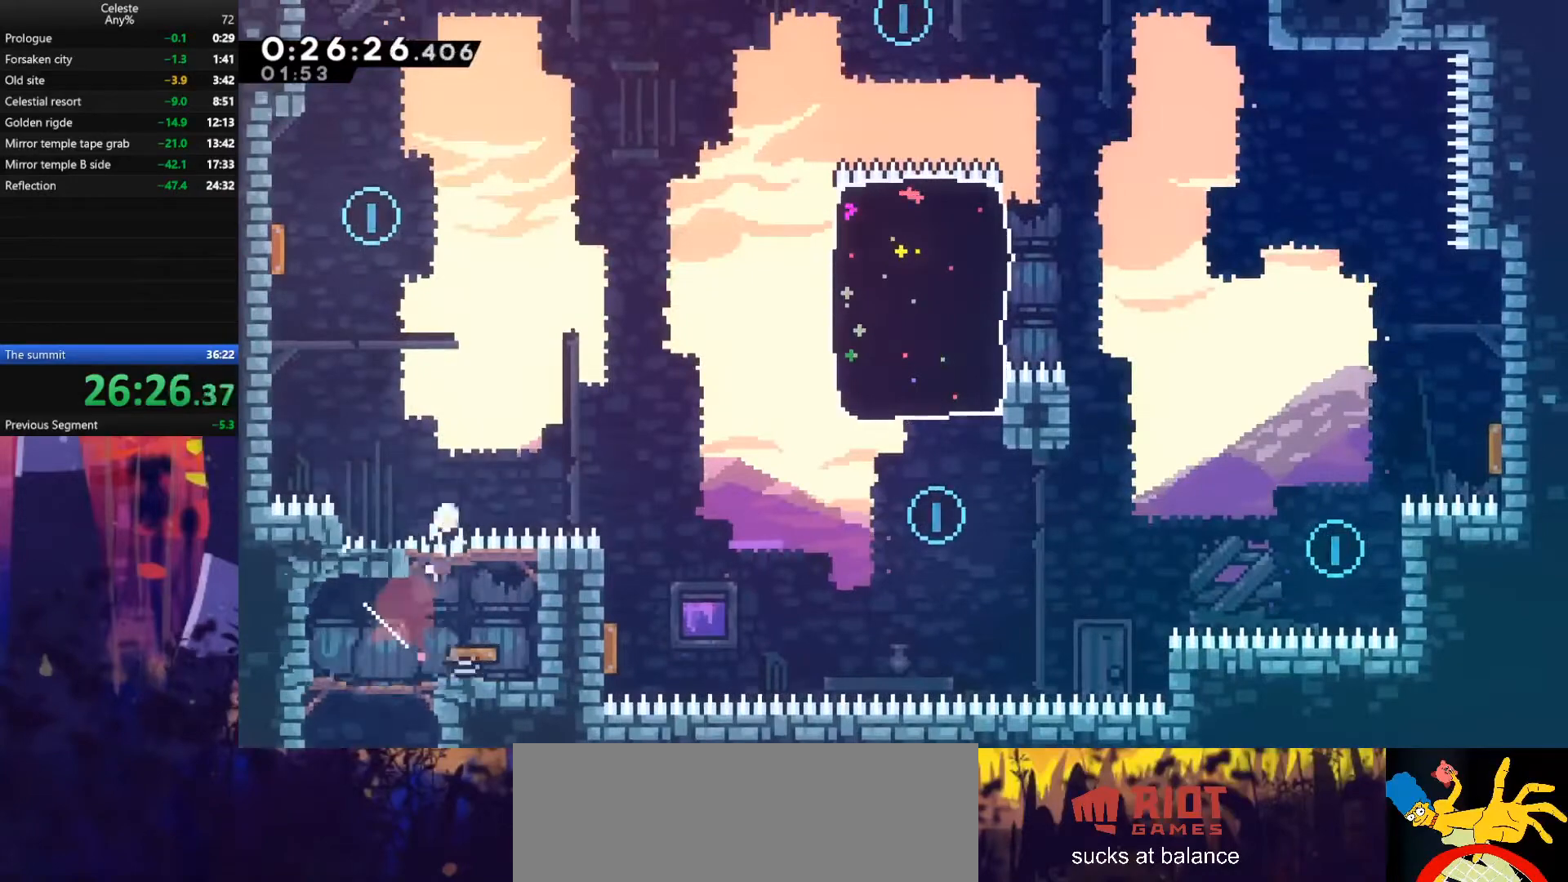
{"keys": ["right", "up"], "events": [[33, "dash", "up"], [33, "right", "up"], [67, "left", "down"], [300, "up", "down"], [333, "dash", "down"], [500, "dash", "up"], [500, "left", "up"], [500, "right", "down"]]}
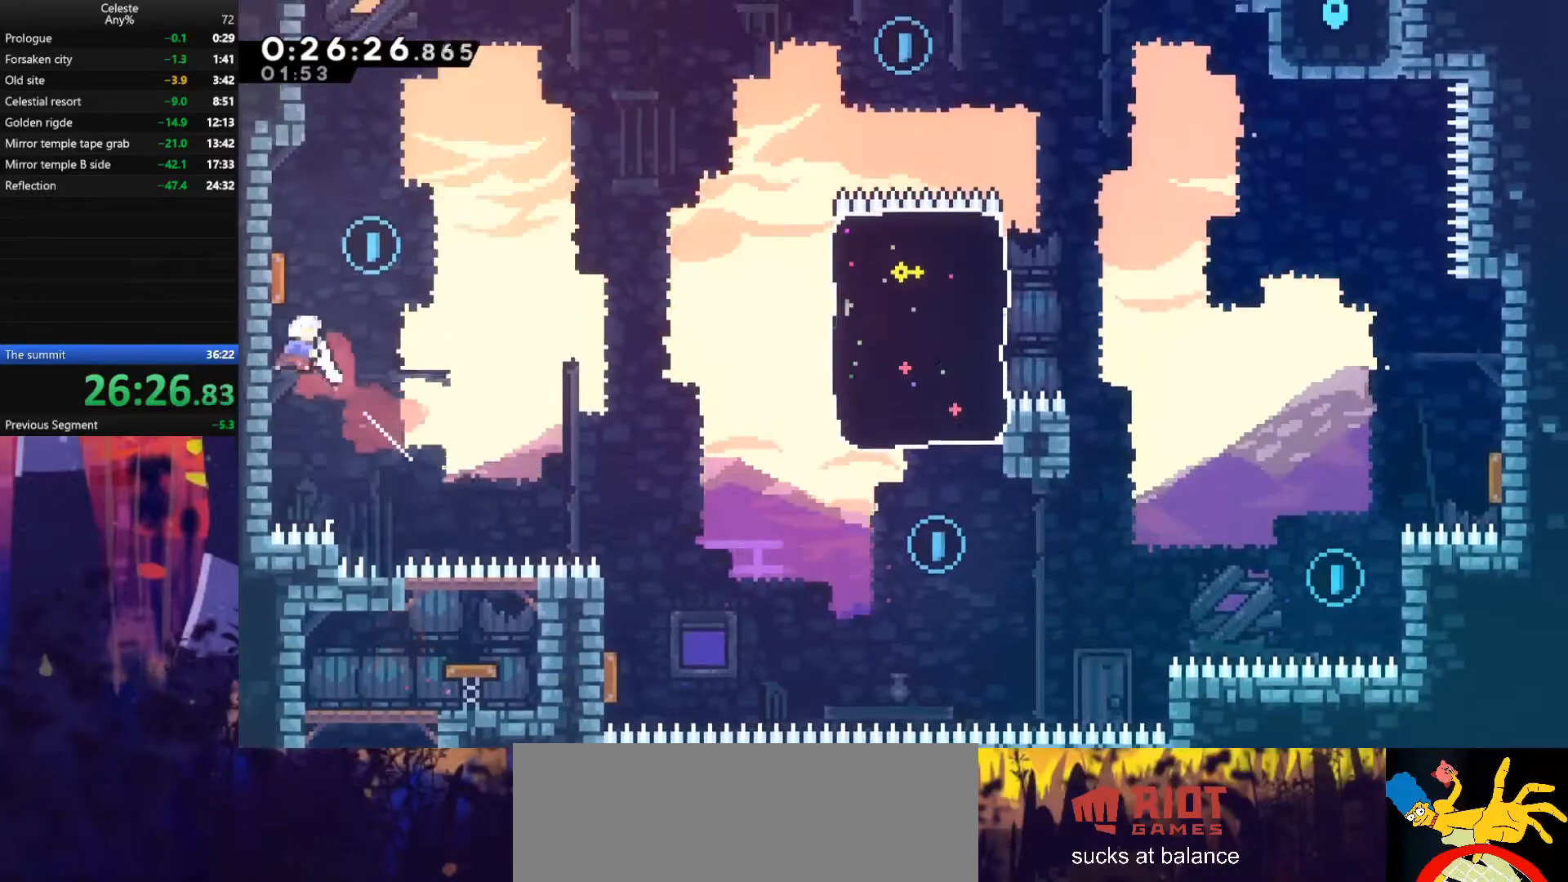
{"keys": ["right"], "events": [[67, "up", "up"]]}
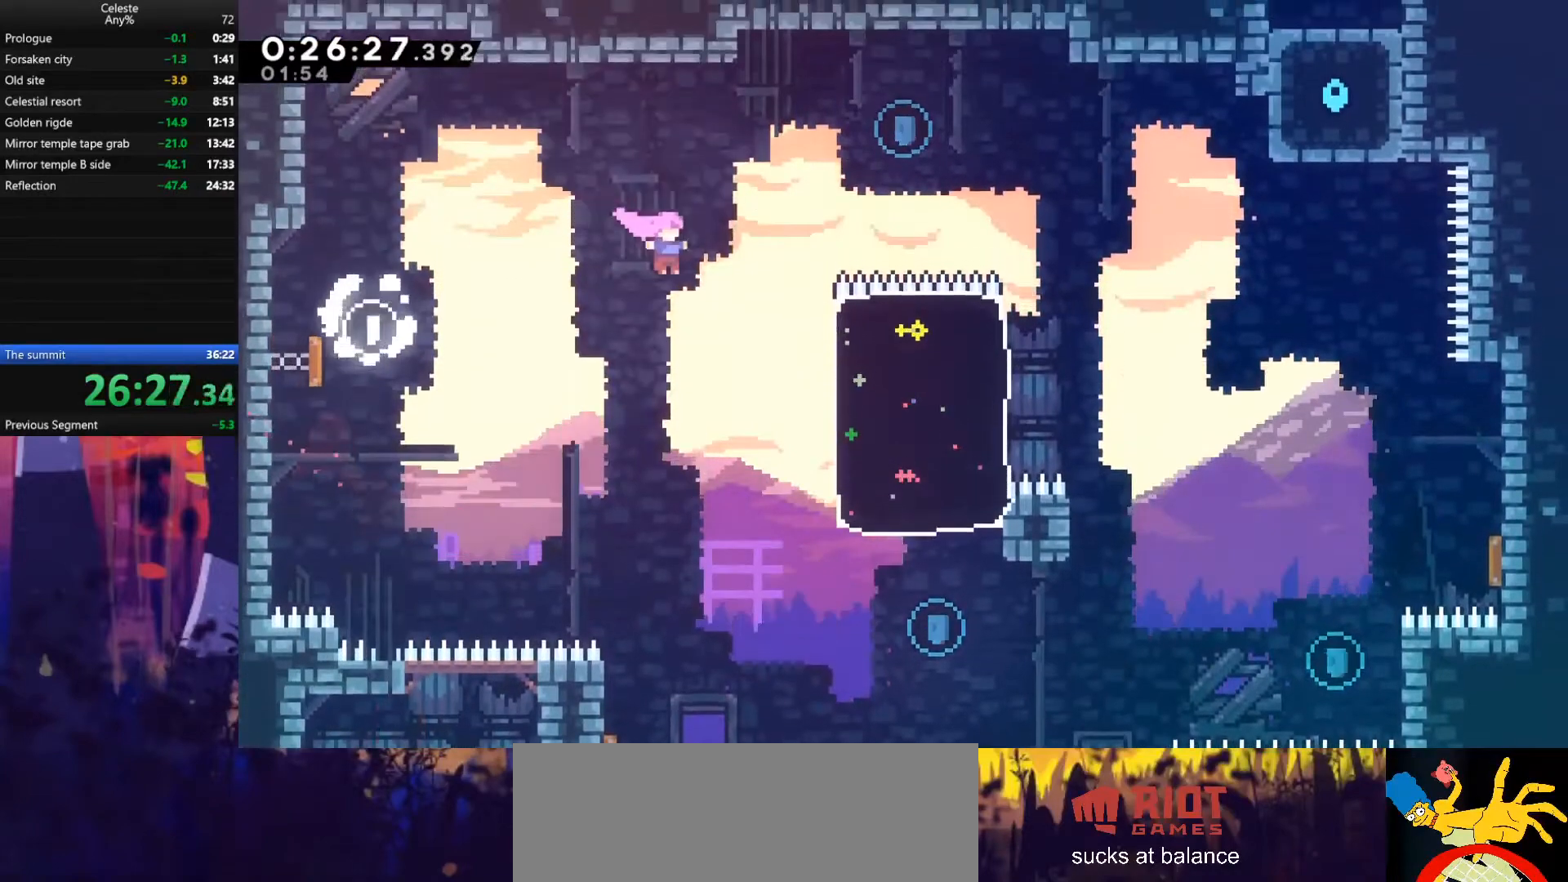
{"keys": ["dash", "down", "right"], "events": [[167, "right", "up"], [300, "down", "down"], [300, "right", "down"], [333, "dash", "down"]]}
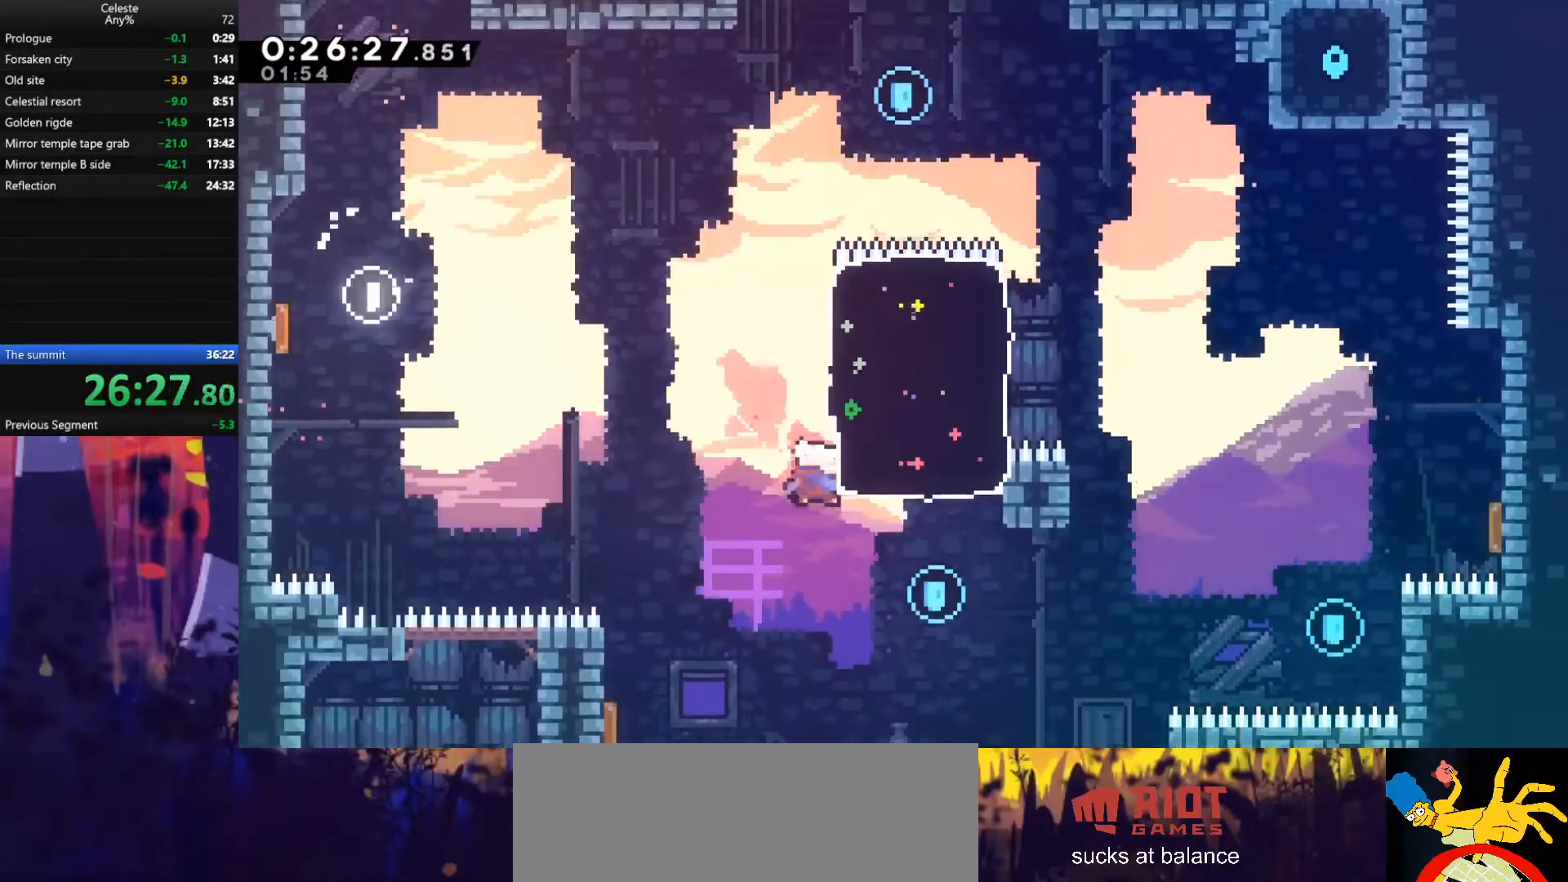
{"keys": ["up"], "events": [[67, "down", "up"], [133, "dash", "up"], [167, "right", "up"], [167, "up", "down"], [200, "dash", "down"], [433, "dash", "up"]]}
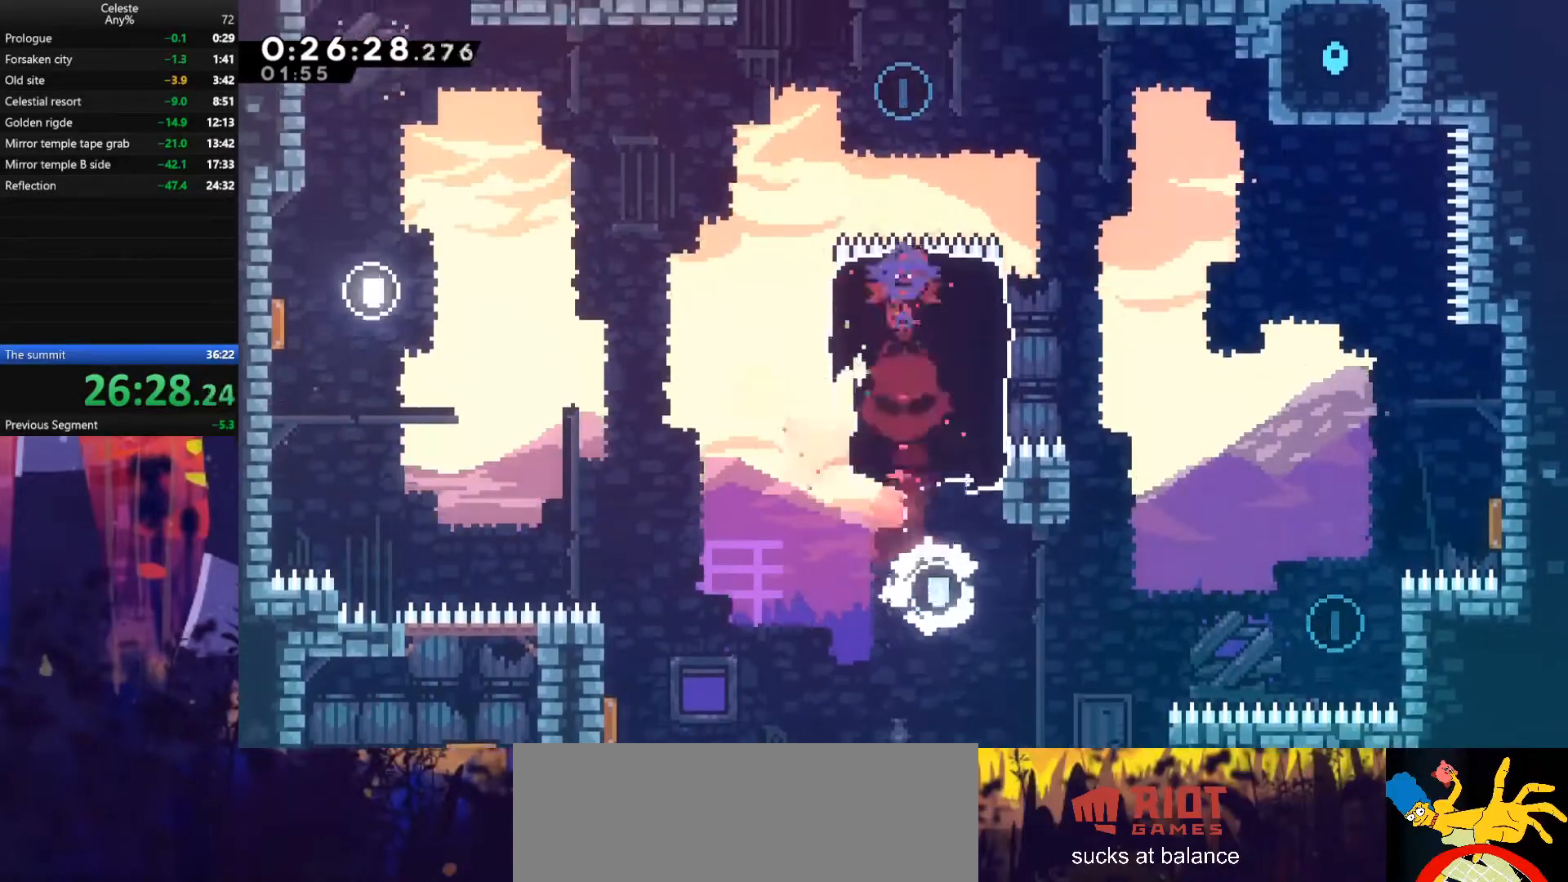
{"keys": ["dash", "down", "right"], "events": [[100, "right", "down"], [133, "up", "up"], [300, "dash", "down"], [300, "down", "down"]]}
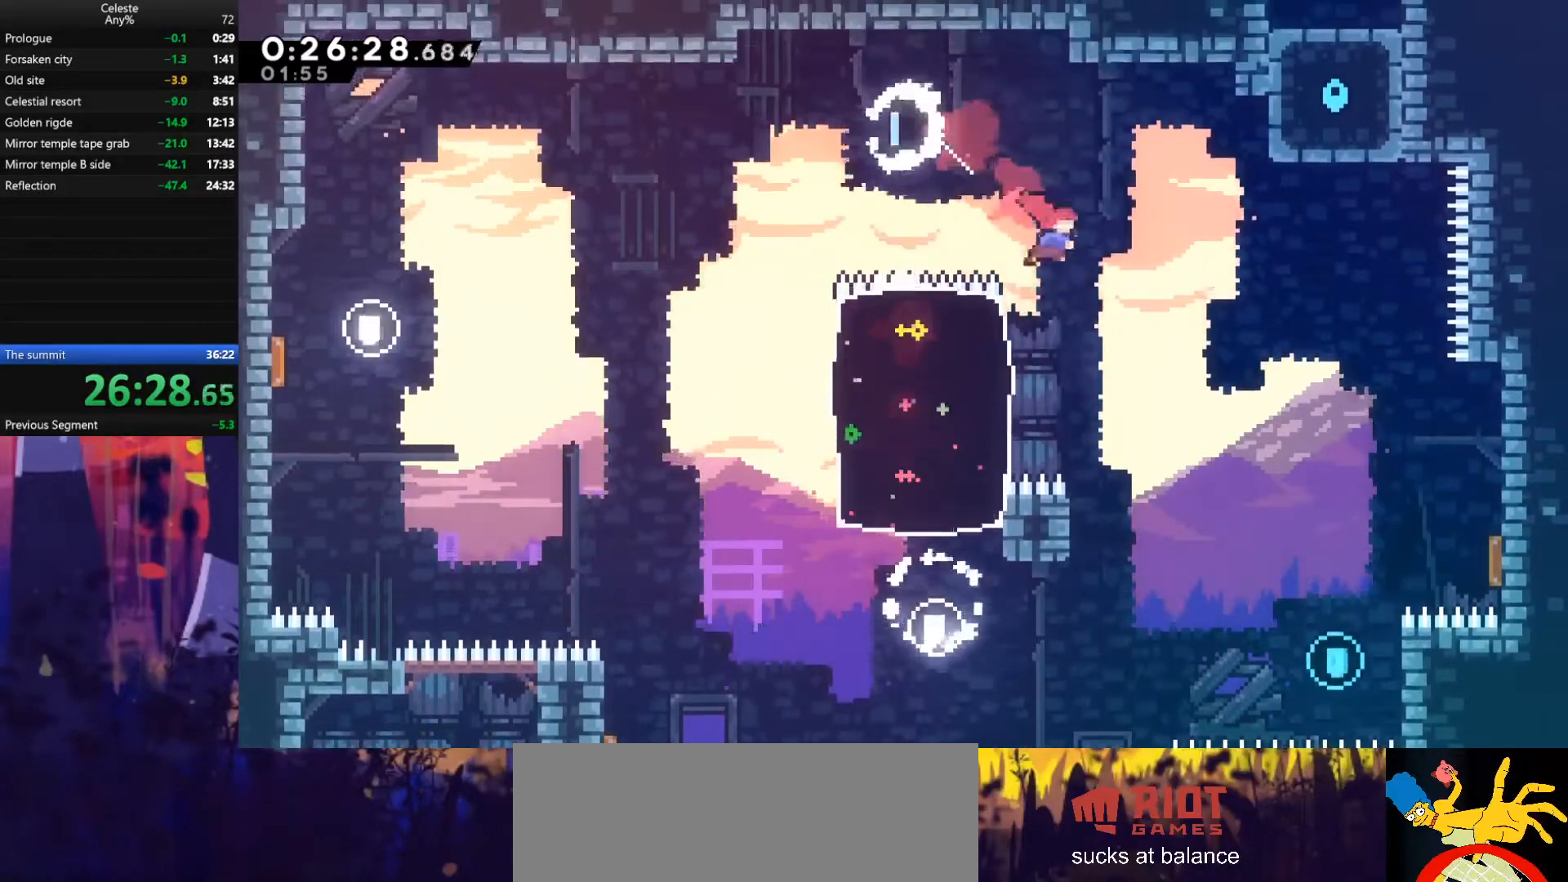
{"keys": ["right"], "events": [[67, "dash", "up"], [200, "down", "up"]]}
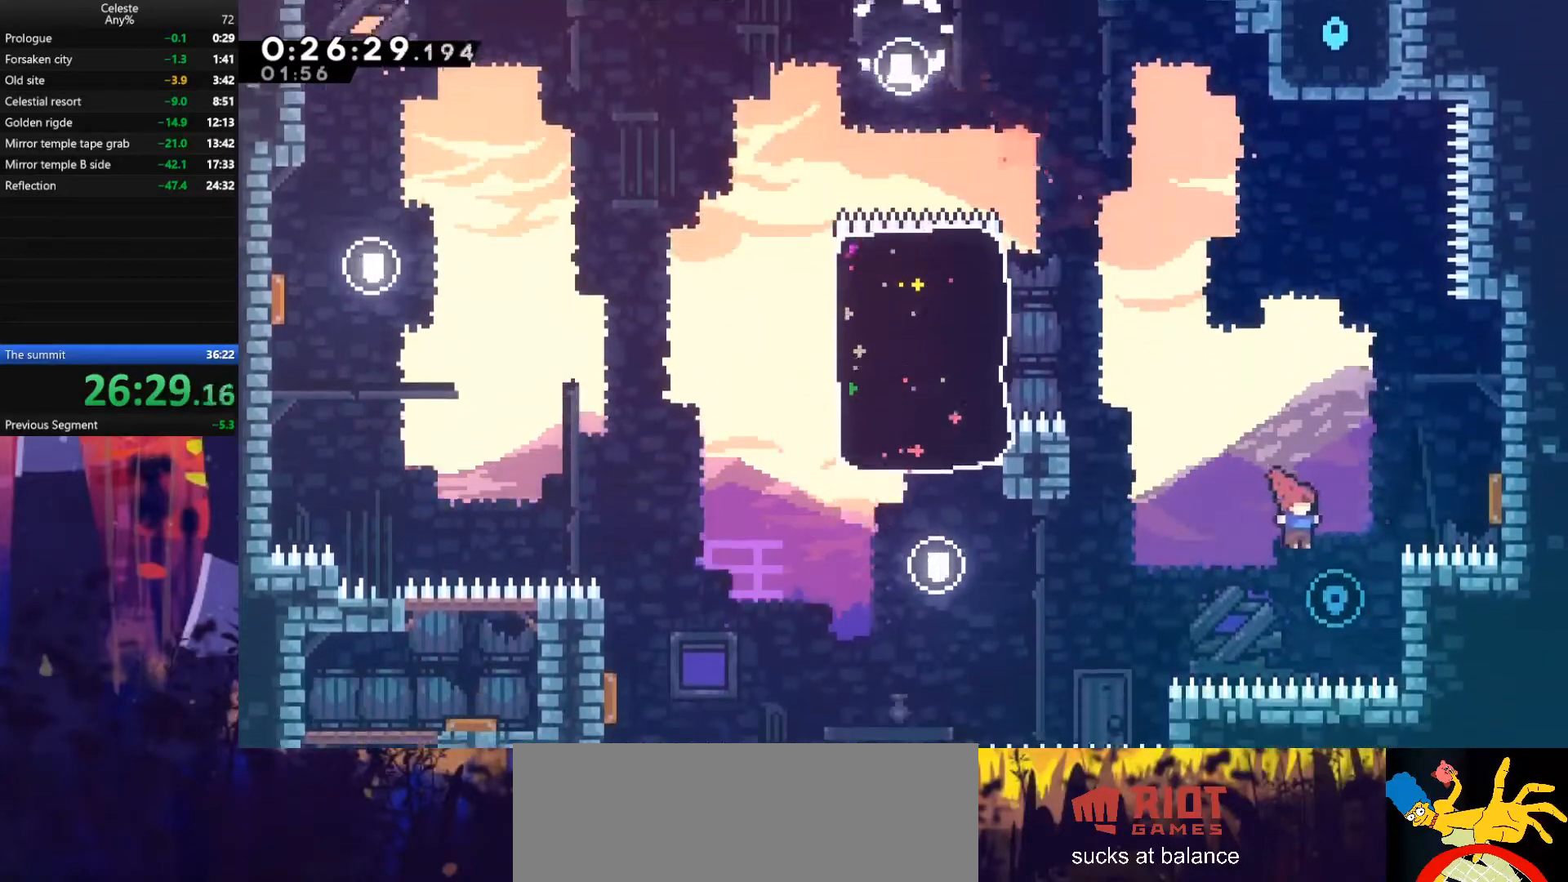
{"keys": ["right", "up"], "events": [[33, "up", "down"], [100, "dash", "down"], [333, "dash", "up"]]}
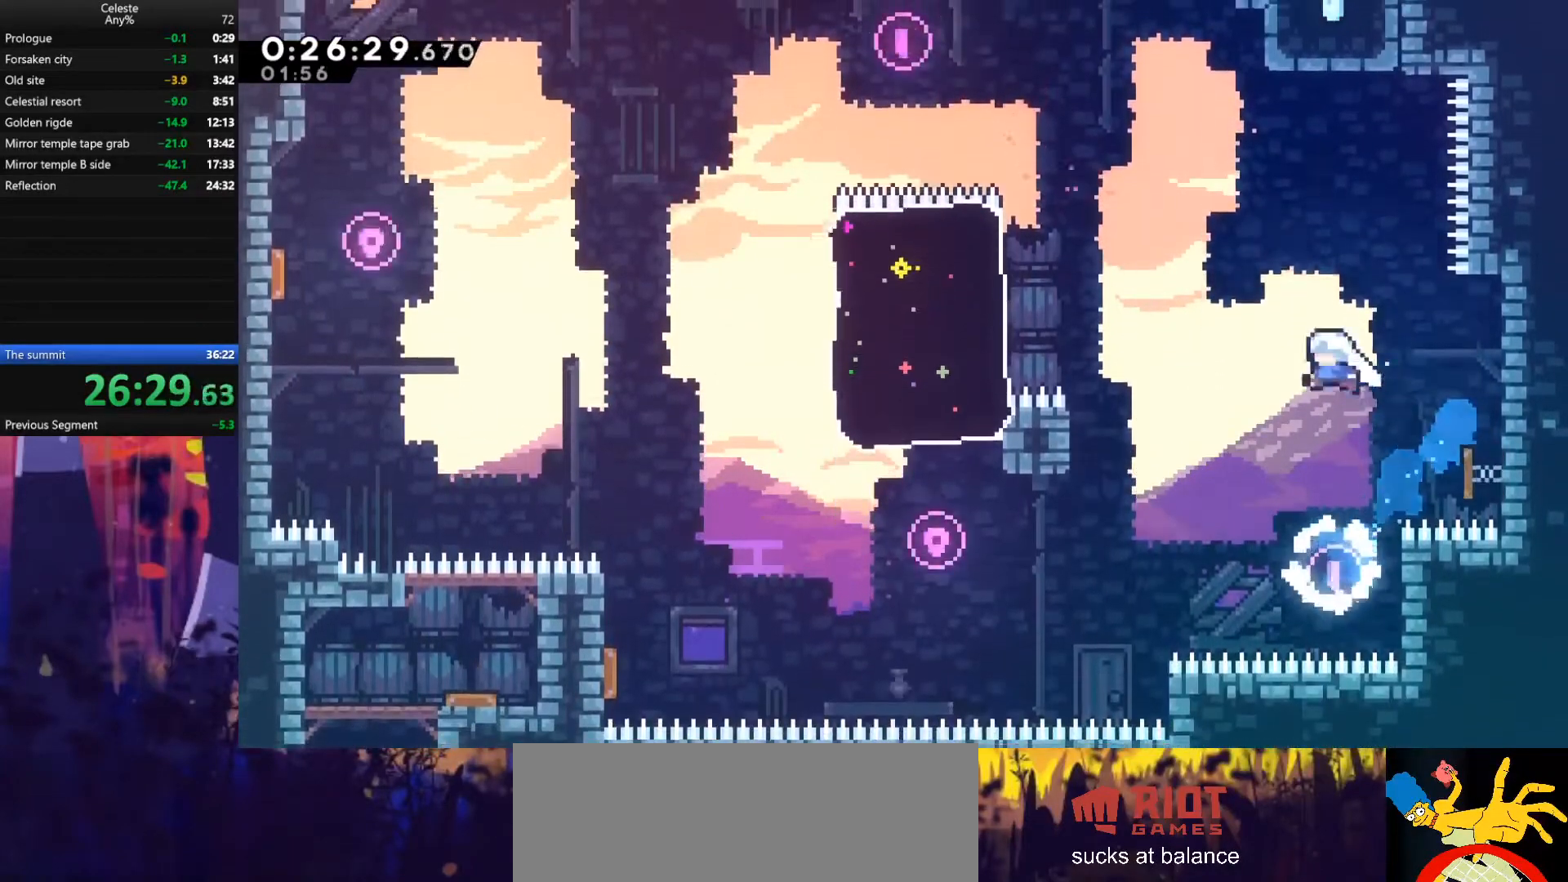
{"keys": ["grab", "right", "up"], "events": [[67, "right", "up"], [267, "dash", "down"], [433, "dash", "up"], [433, "right", "down"], [467, "grab", "down"]]}
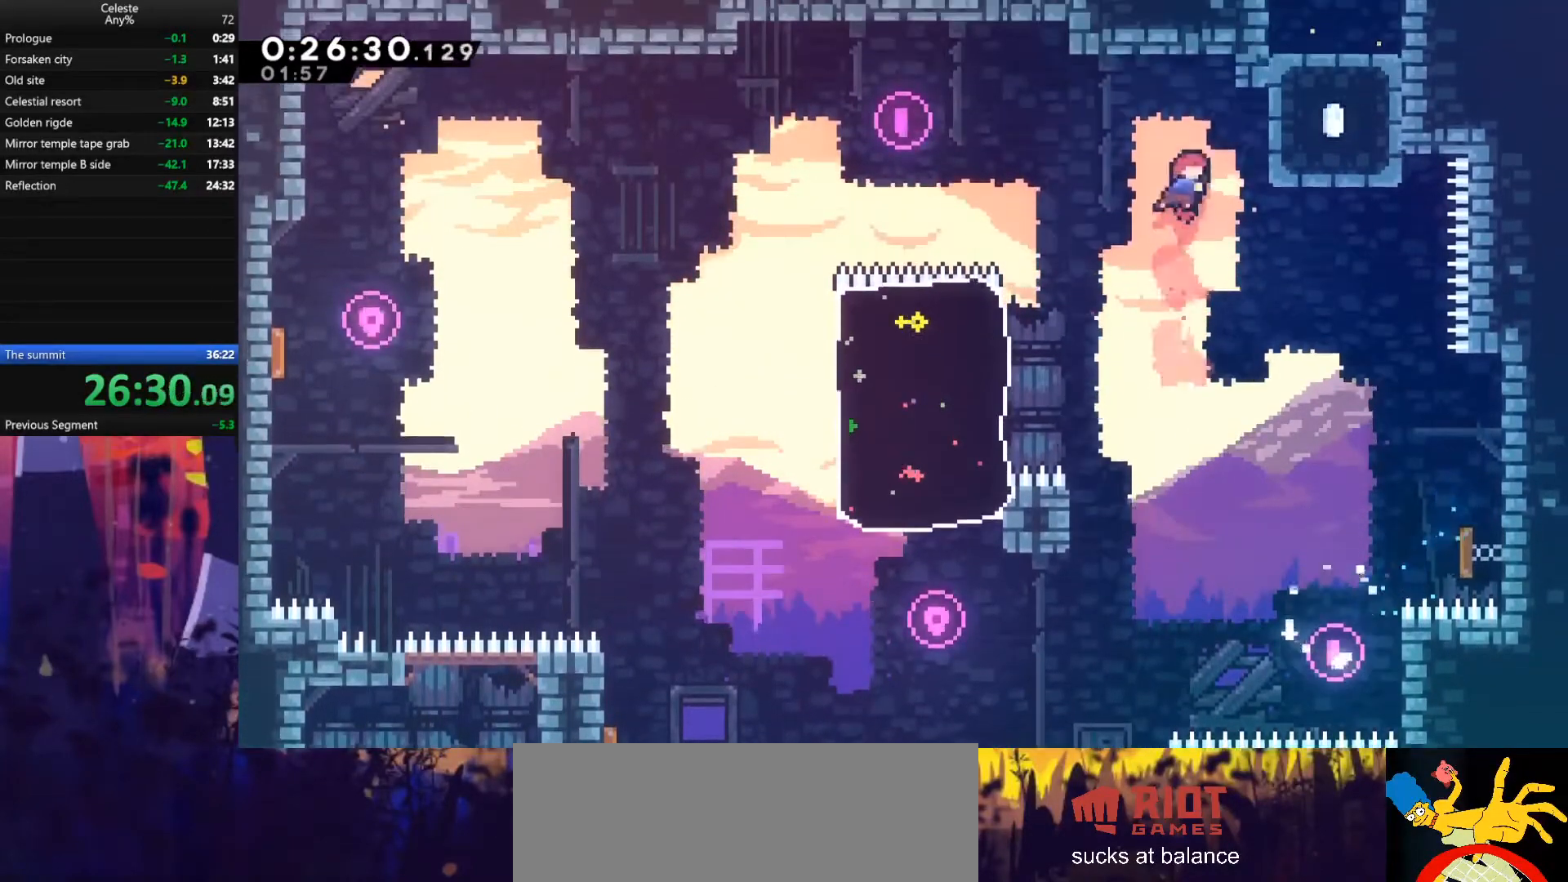
{"keys": ["grab", "jump", "right", "up"], "events": [[267, "jump", "down"]]}
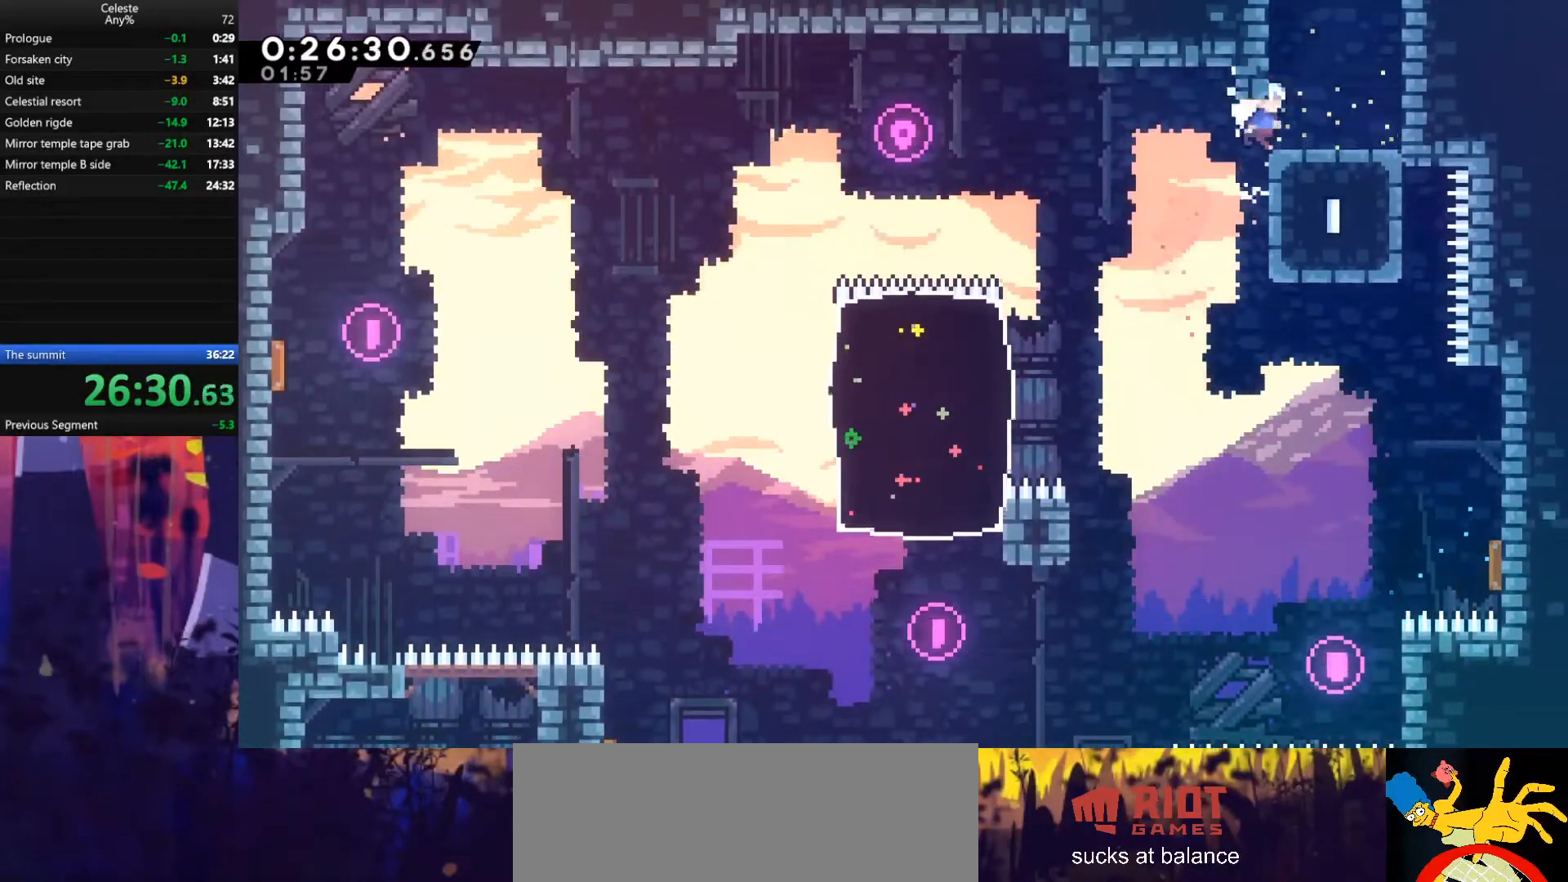
{"keys": ["up"], "events": [[67, "dash", "down"], [67, "grab", "up"], [133, "jump", "up"], [133, "right", "up"], [300, "dash", "up"]]}
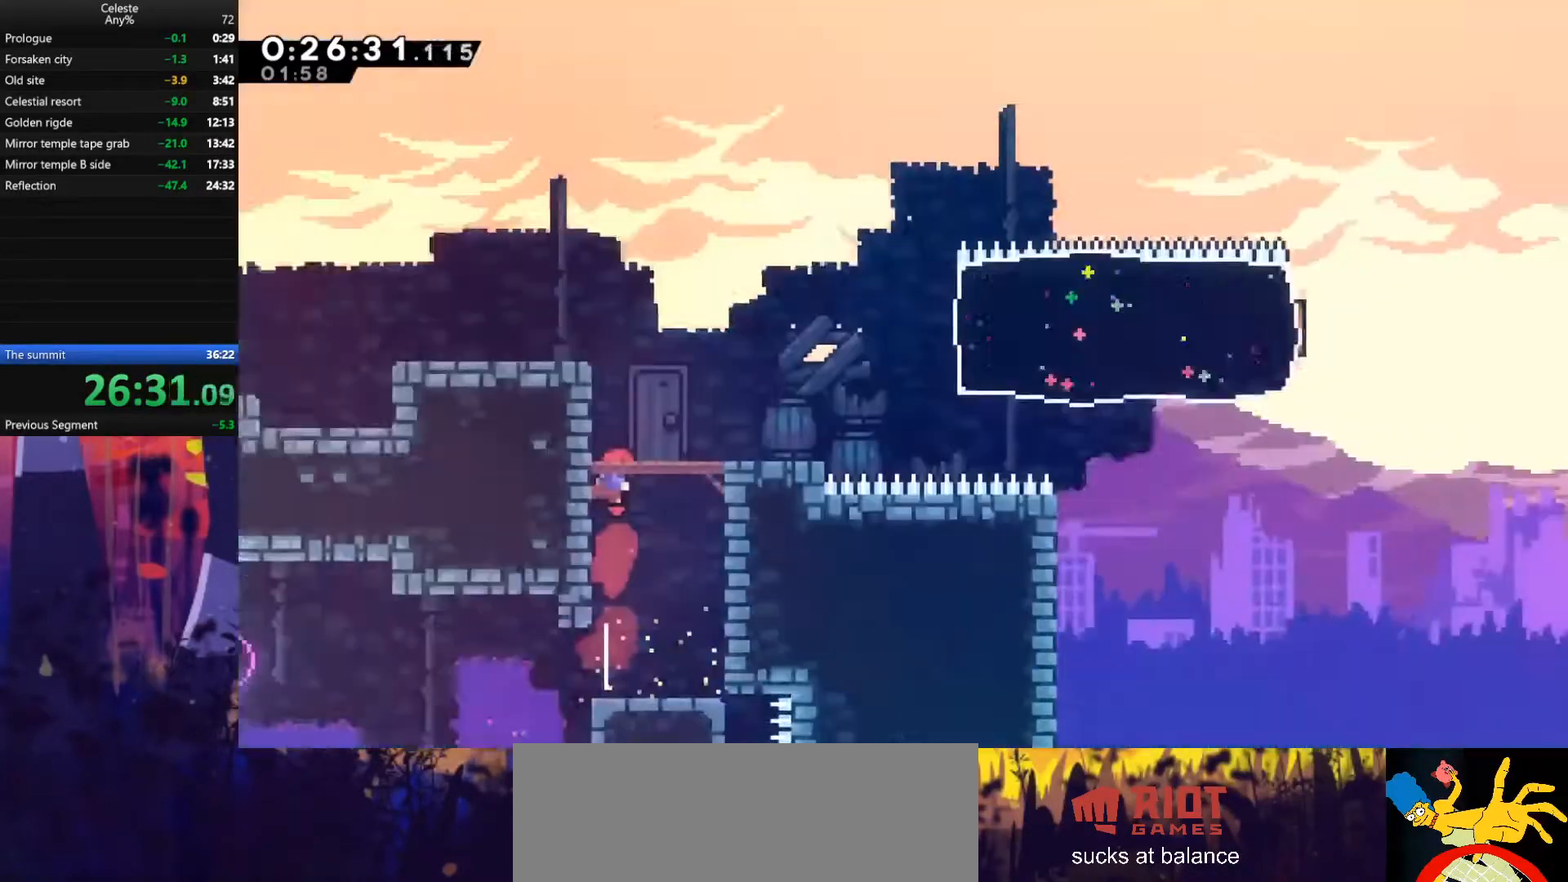
{"keys": ["jump", "right"], "events": [[67, "up", "up"], [467, "jump", "down"], [467, "right", "down"]]}
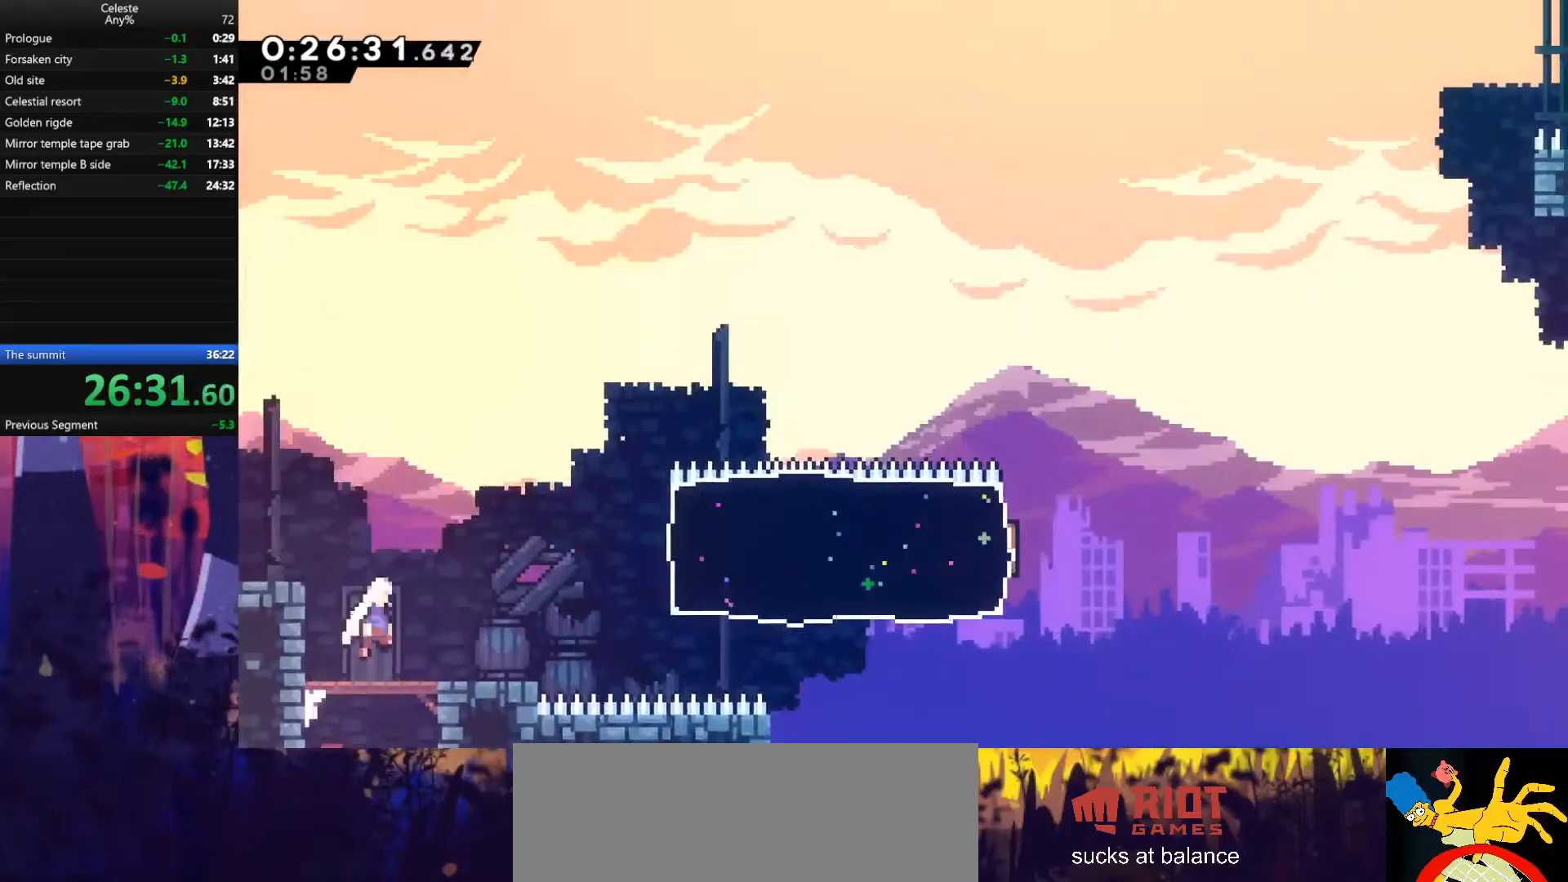
{"keys": ["dash", "right"], "events": [[200, "jump", "up"], [467, "dash", "down"]]}
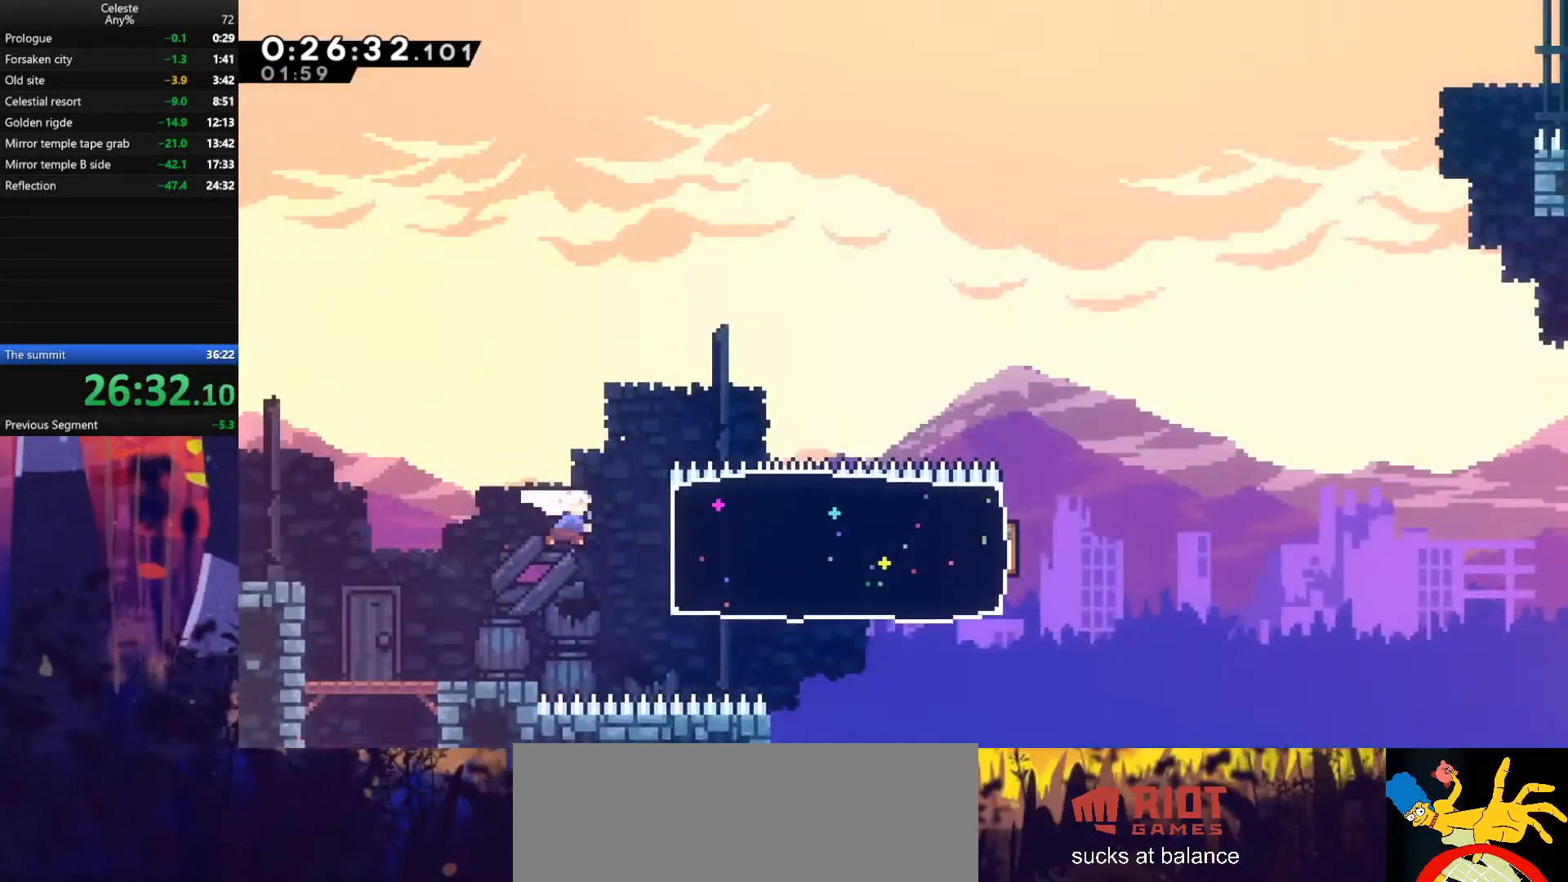
{"keys": ["jump", "right"], "events": [[67, "dash", "up"], [433, "jump", "down"]]}
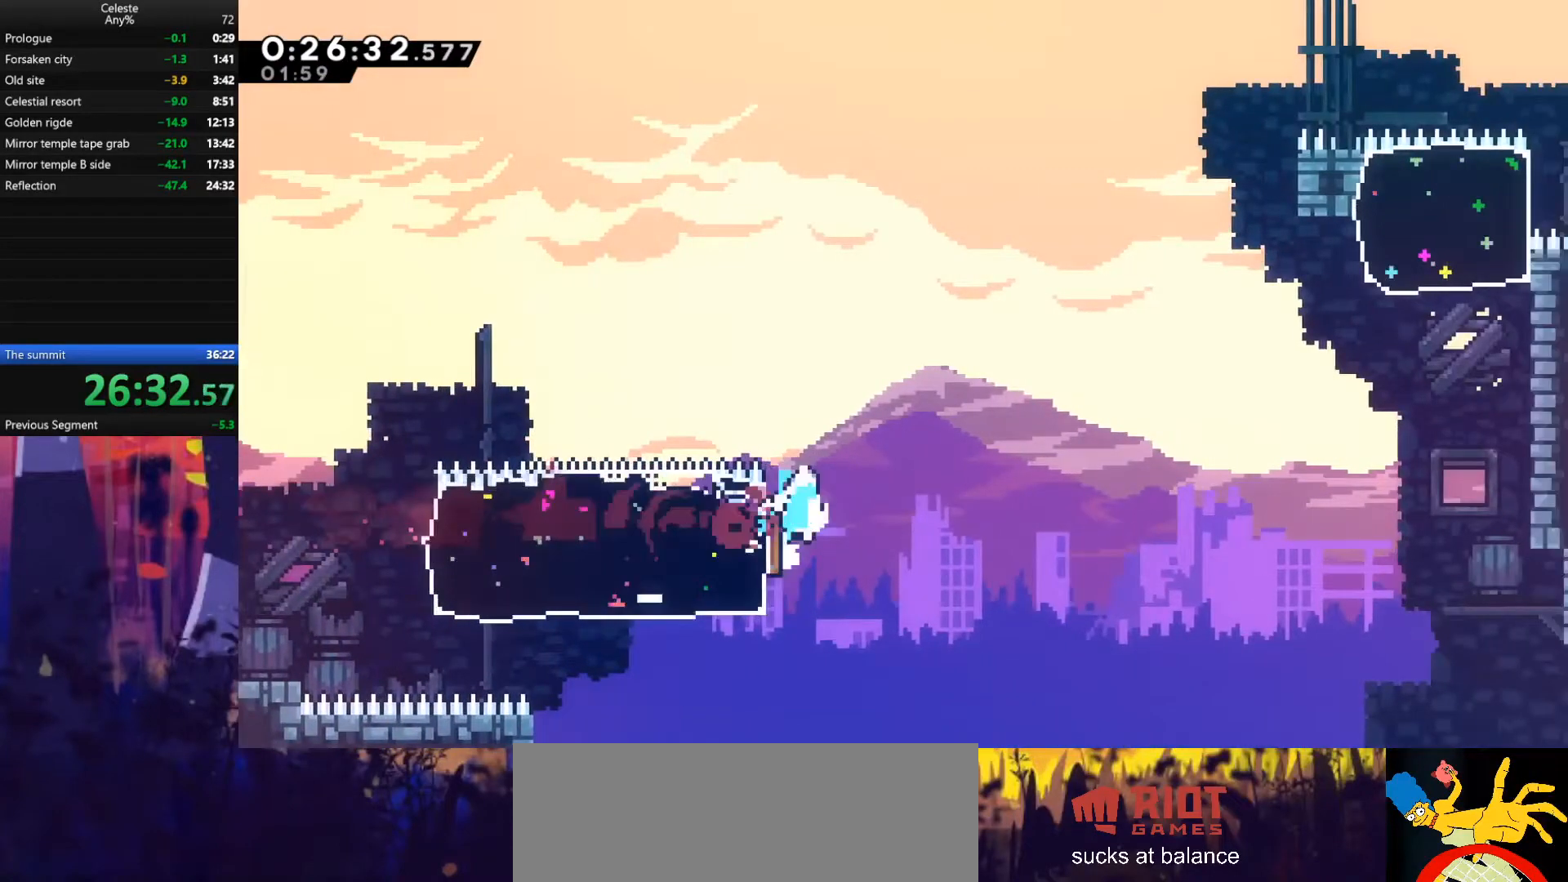
{"keys": ["right", "up"], "events": [[467, "jump", "up"], [467, "up", "down"]]}
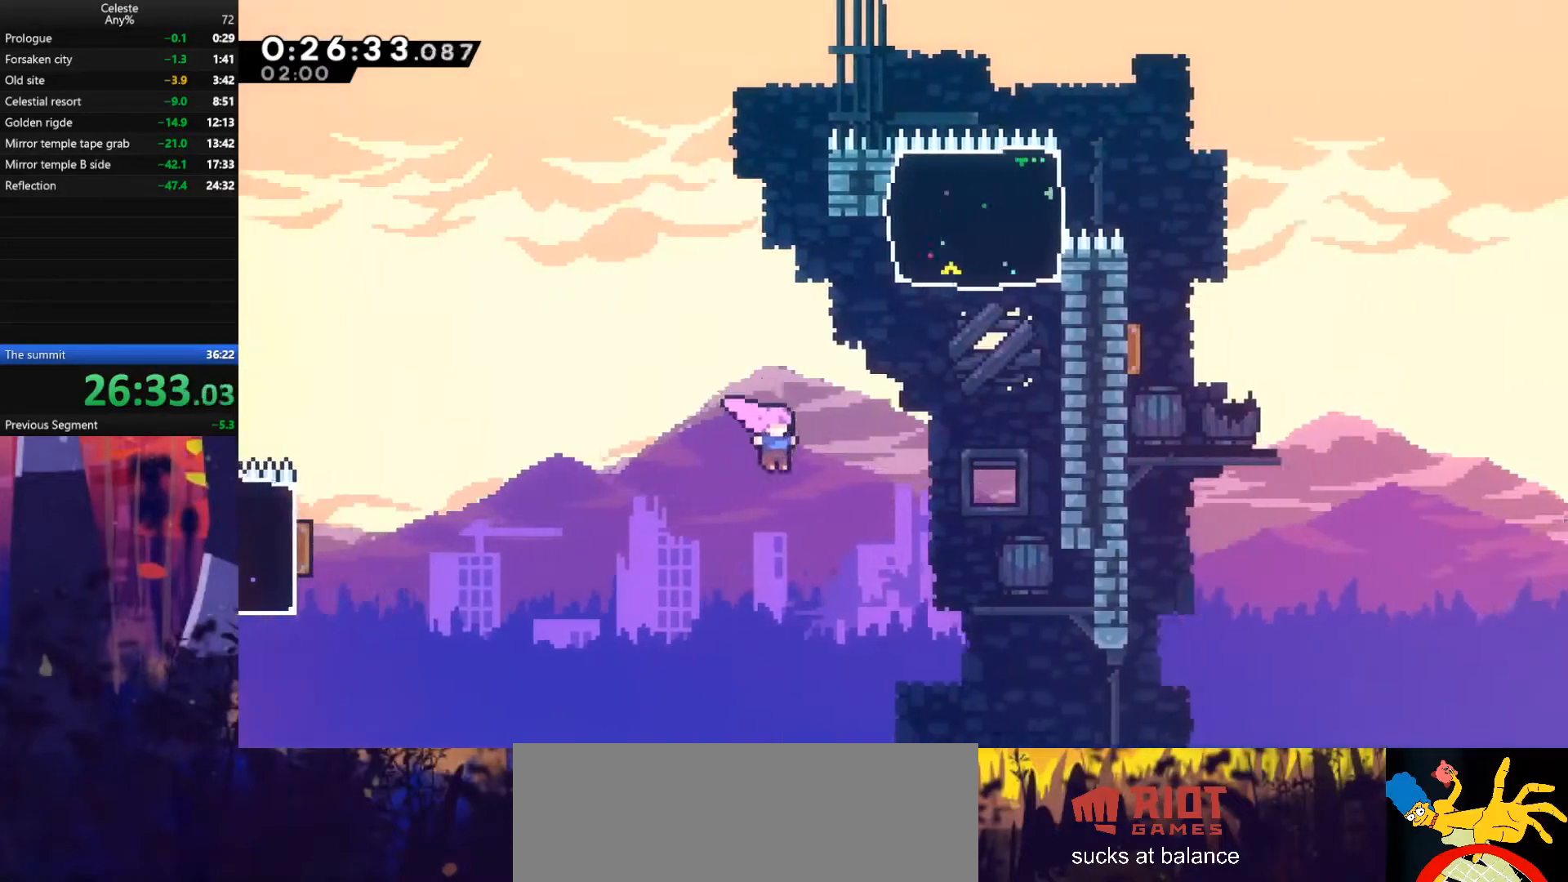
{"keys": ["right"], "events": [[33, "dash", "down"], [200, "dash", "up"], [300, "dash", "down"], [467, "dash", "up"], [500, "up", "up"]]}
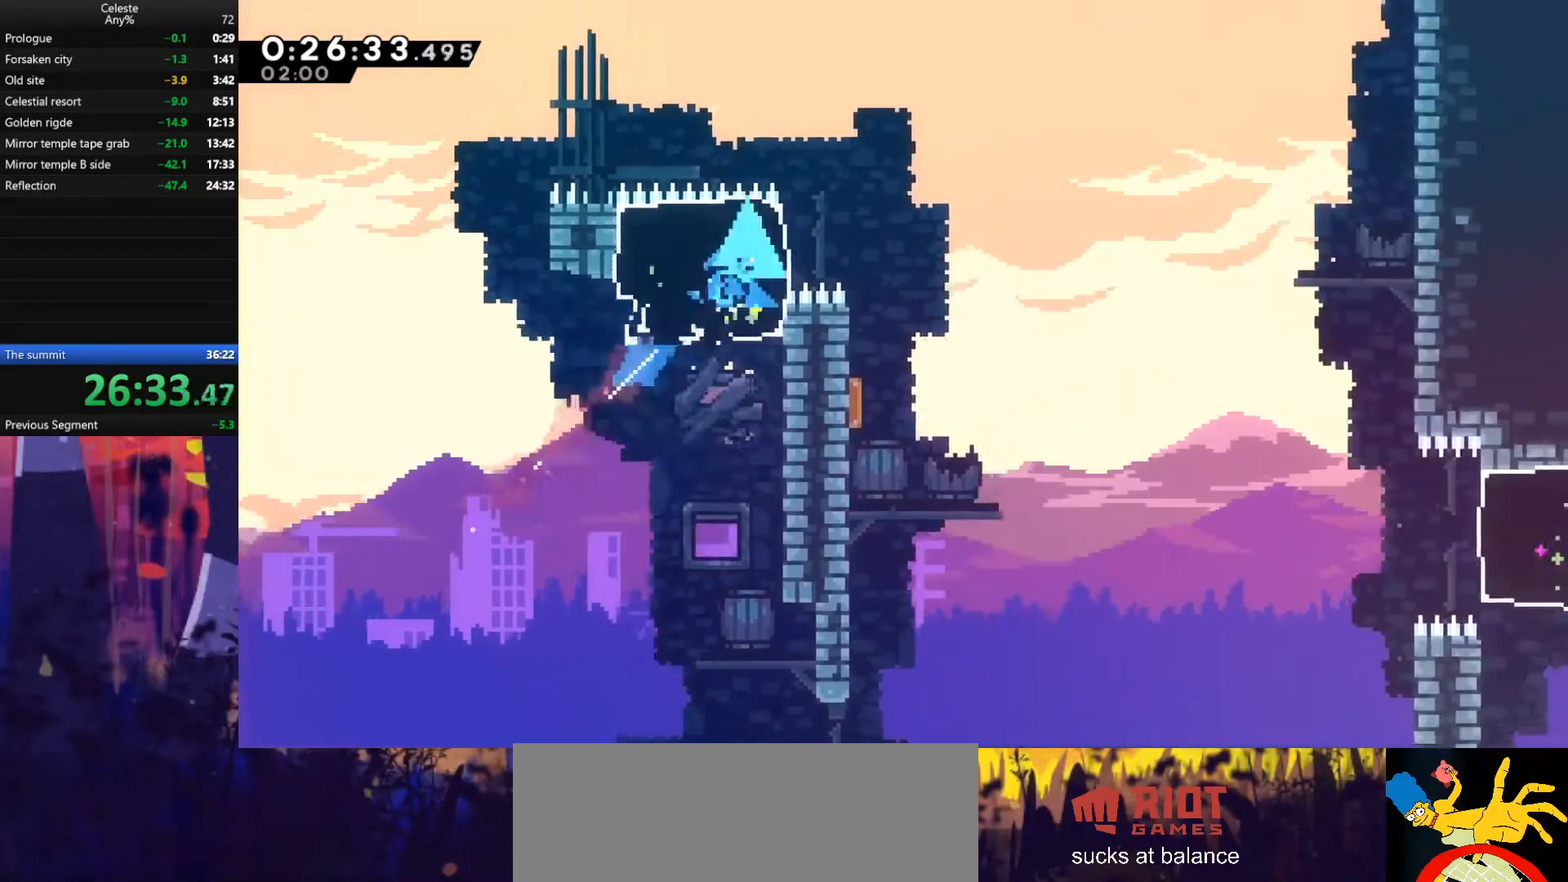
{"keys": ["jump", "right"], "events": [[100, "jump", "down"]]}
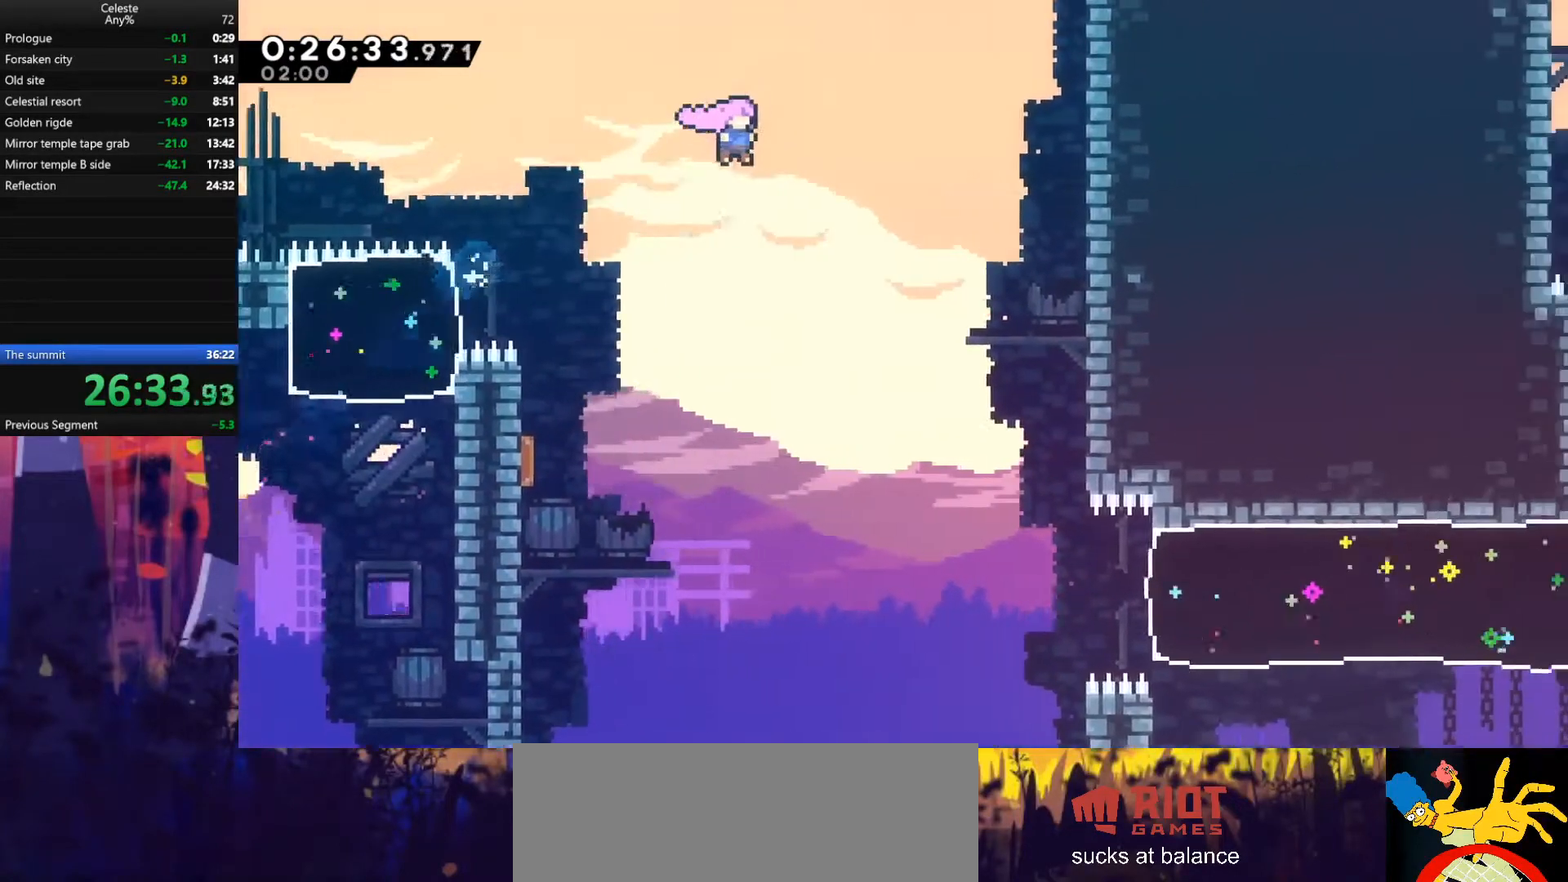
{"keys": ["right"], "events": [[500, "jump", "up"]]}
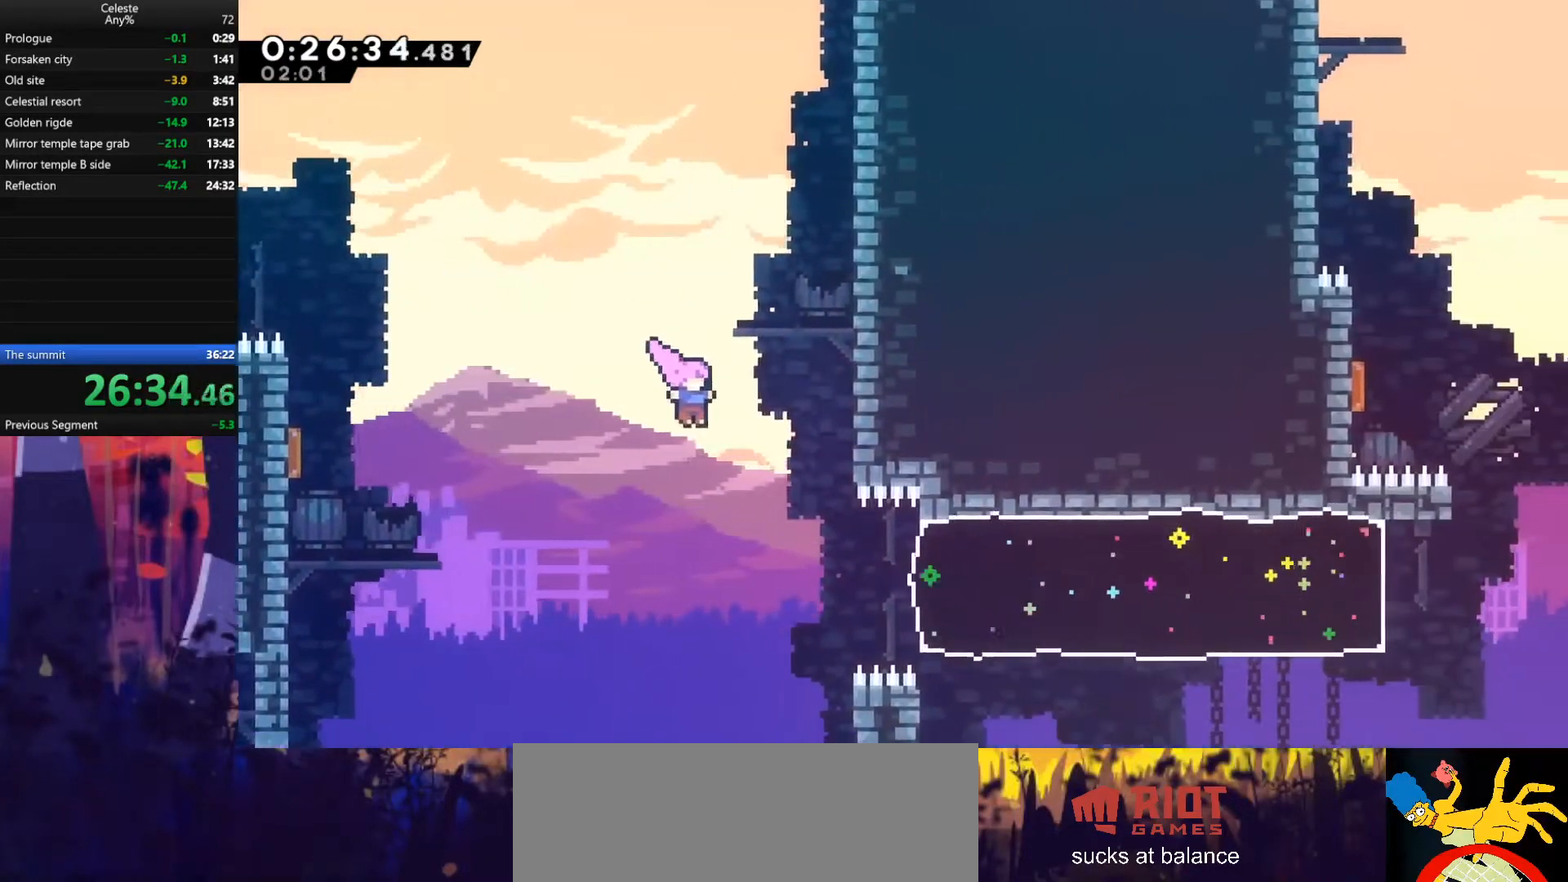
{"keys": ["right"], "events": [[233, "demodash", "down"], [367, "demodash", "up"]]}
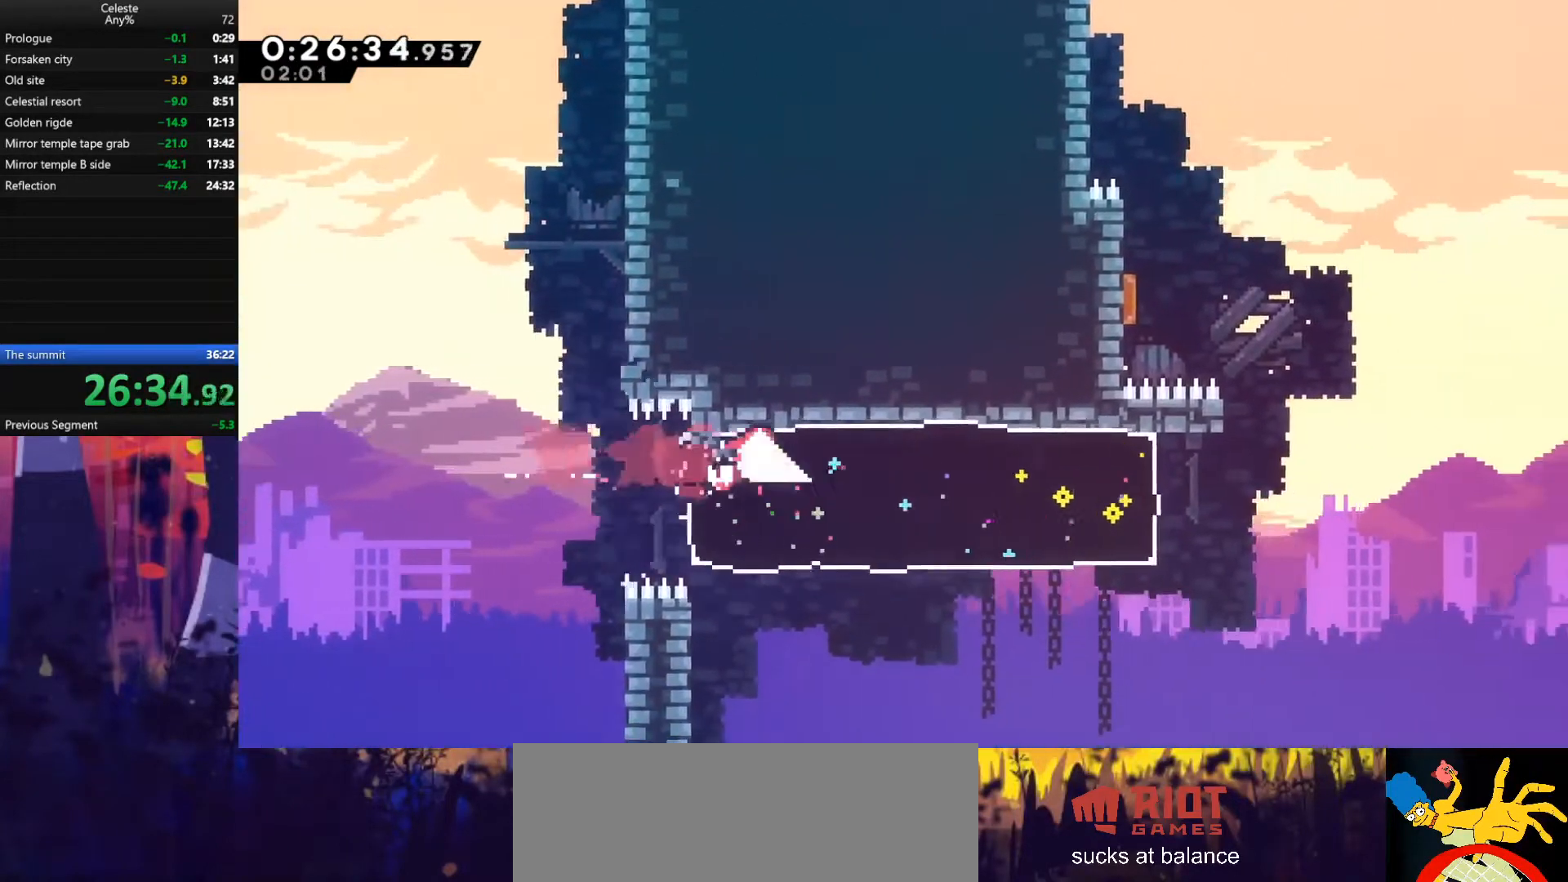
{"keys": ["jump", "right"], "events": [[400, "jump", "down"]]}
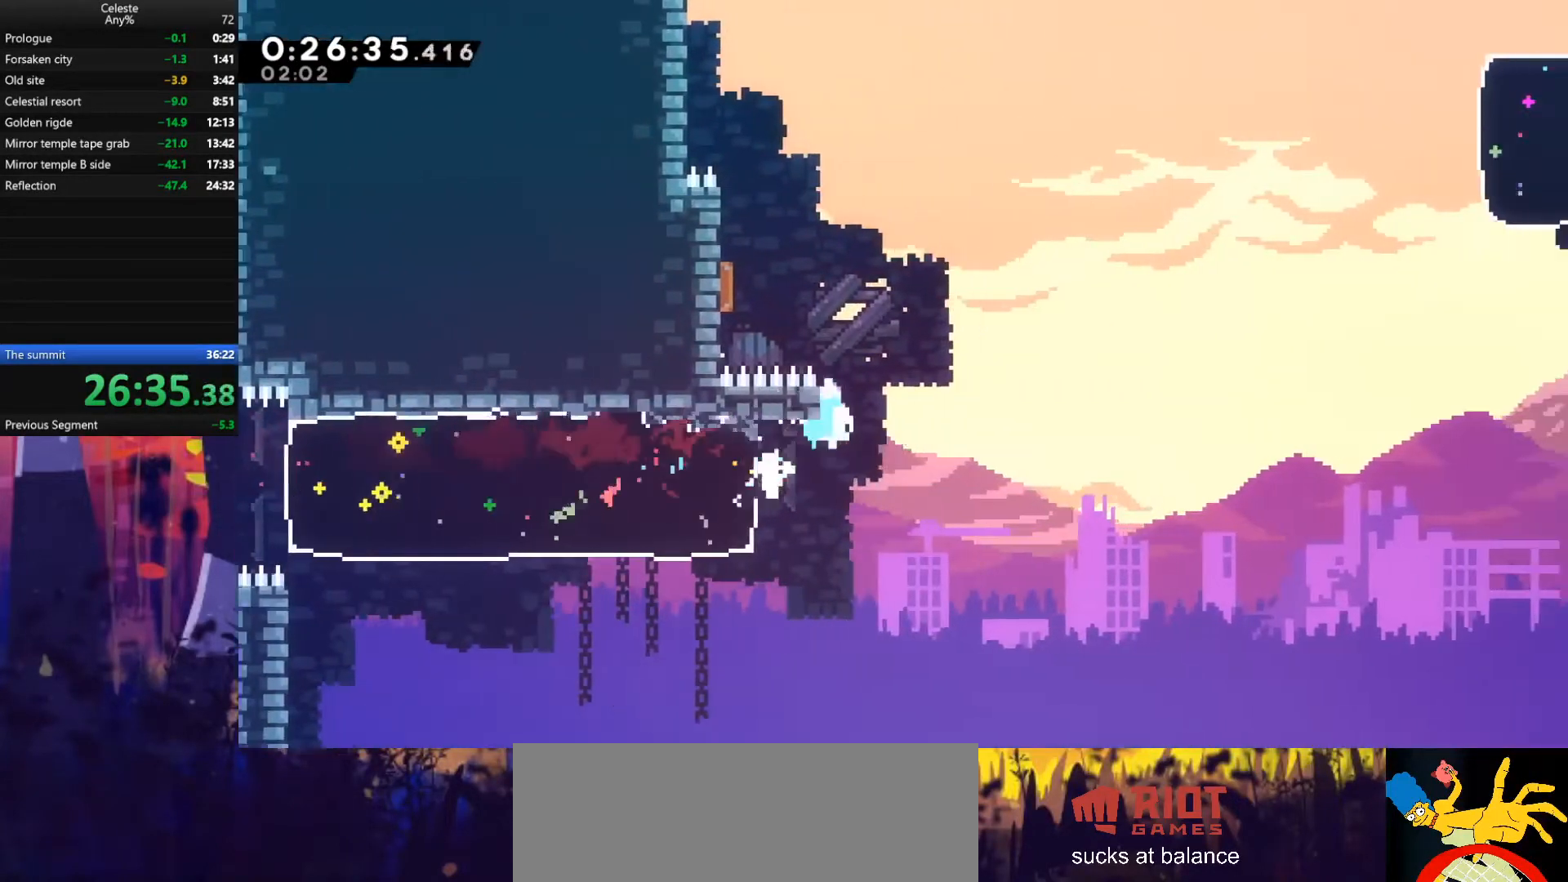
{"keys": ["right"], "events": [[200, "jump", "up"], [200, "up", "down"], [267, "dash", "down"], [467, "dash", "up"], [500, "up", "up"]]}
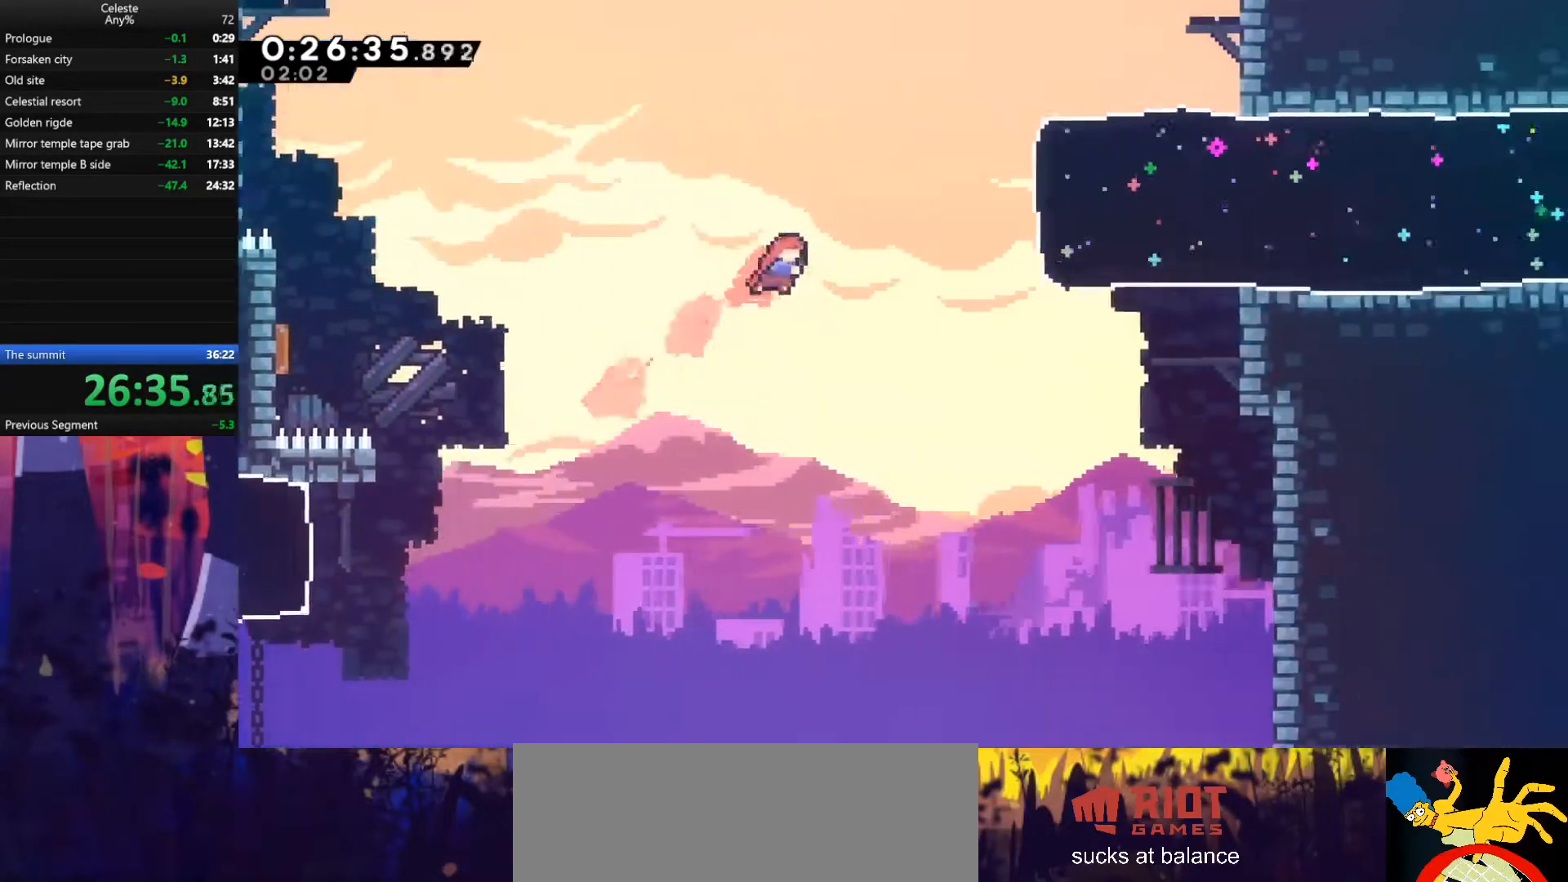
{"keys": ["right"], "events": [[67, "dash", "down"], [267, "dash", "up"]]}
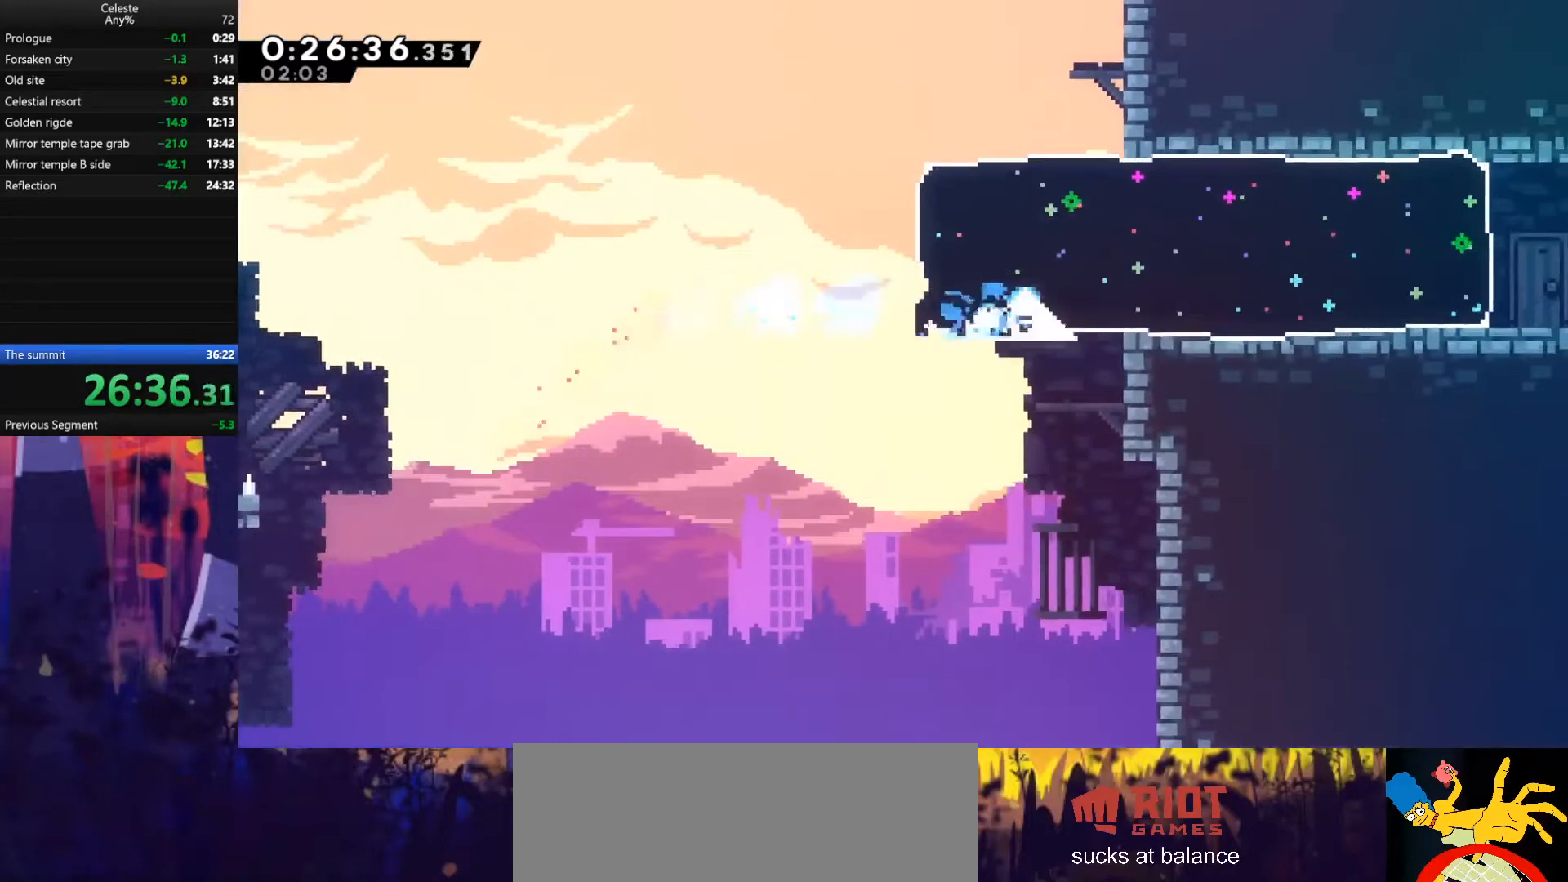
{"keys": ["dash", "down", "right"], "events": [[500, "dash", "down"], [500, "down", "down"]]}